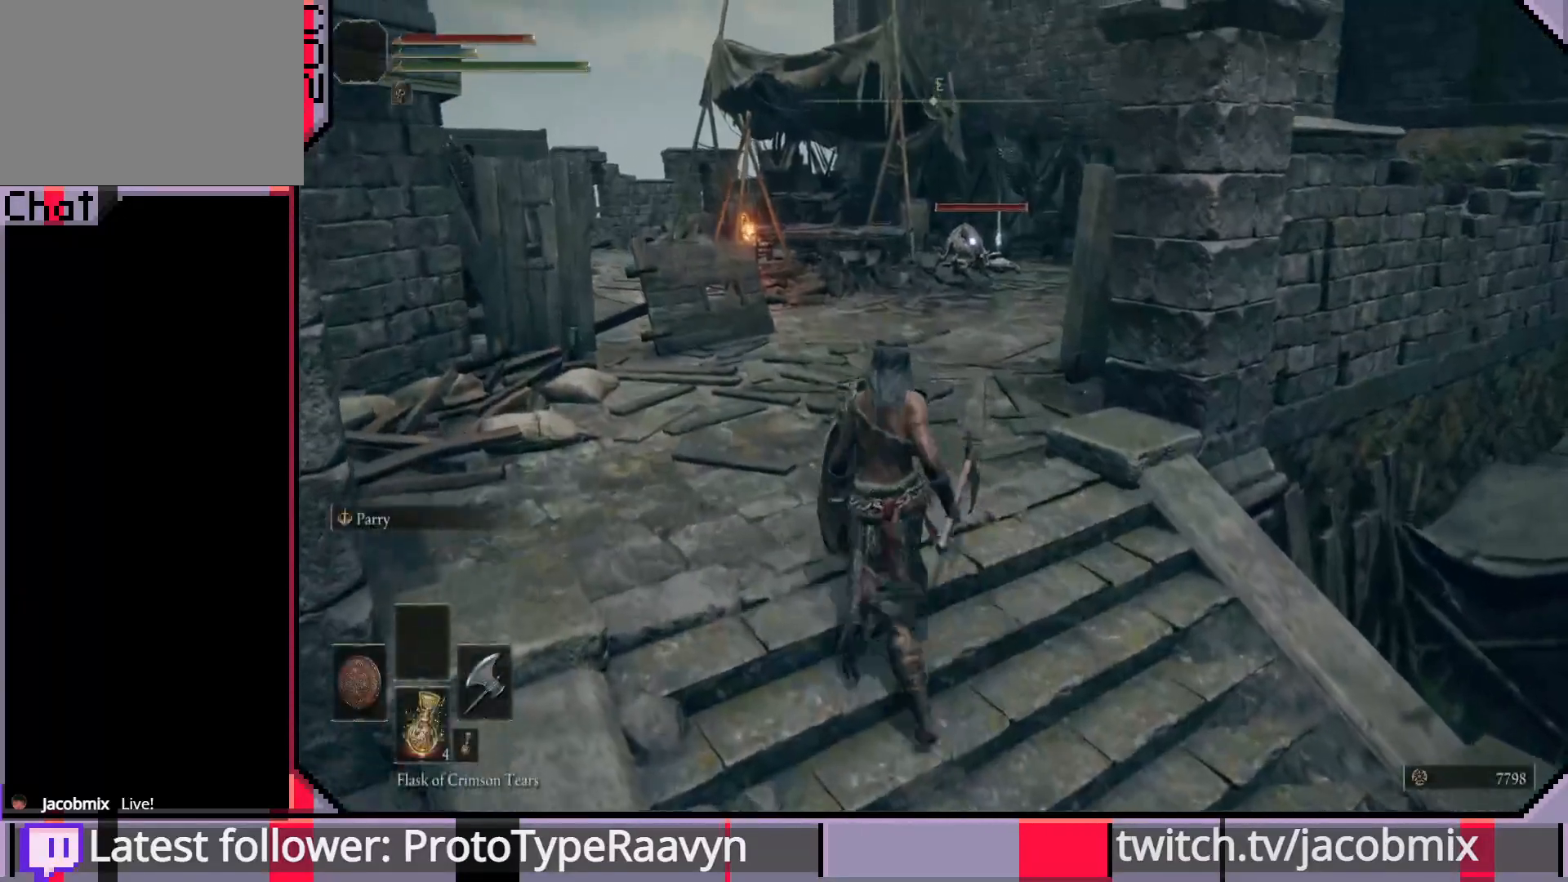
Gameplay with a controller (PlayStation layout); each line is a JSON object with the inputs held at the frame after it. "events" lists button and stick changes between this image and that frame as [ms after this image, input, new state], when the widget could be followed in between.
{"buttons": [], "left_stick": "up", "right_stick": "center", "events": [[500, "left_stick", "up"]]}
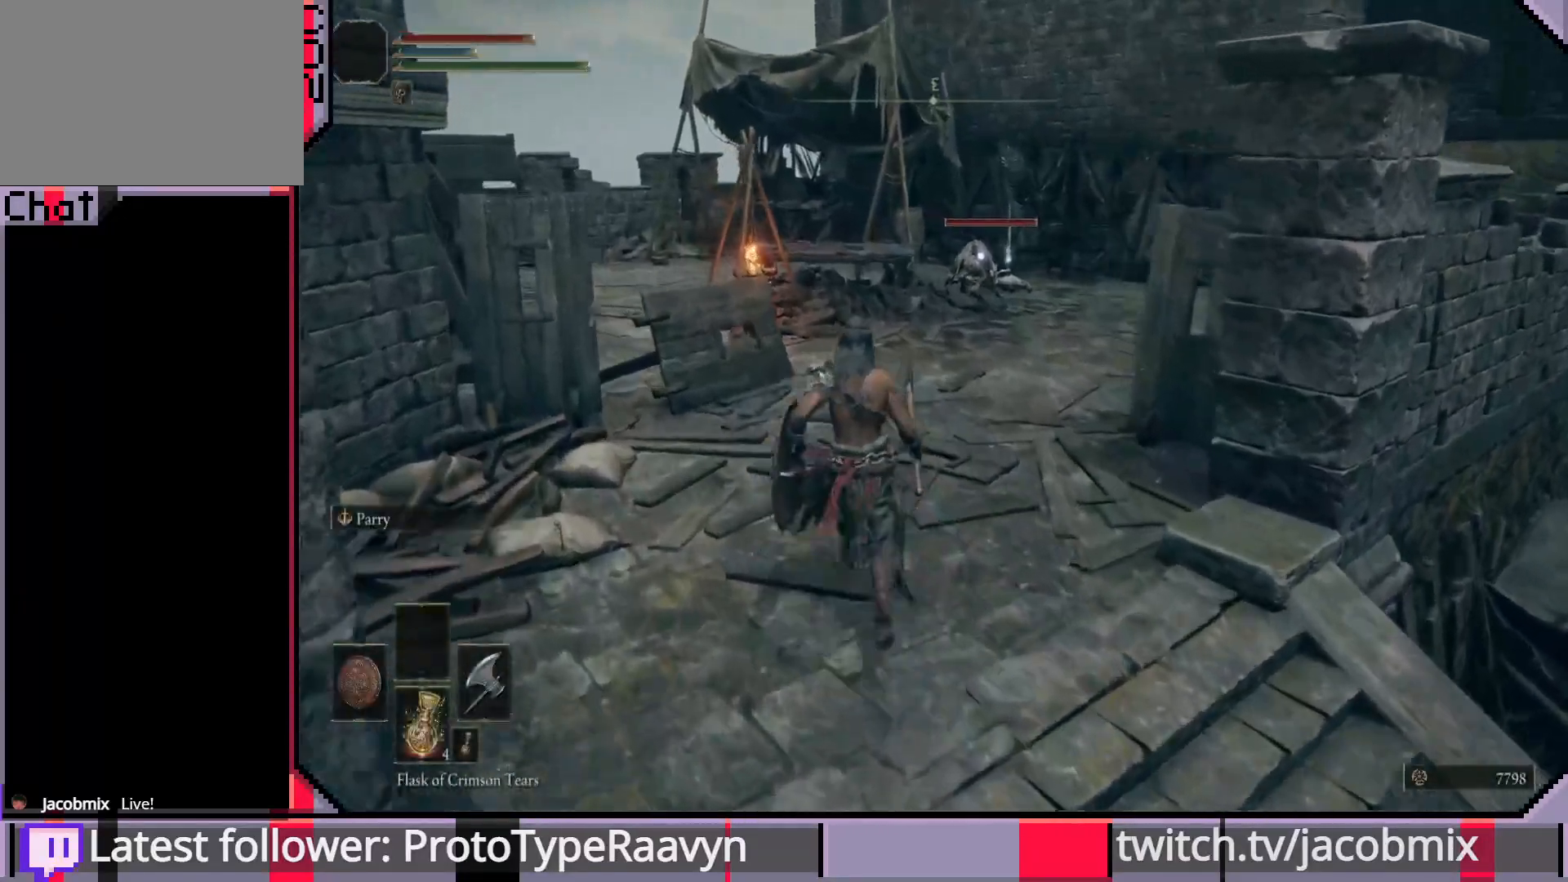
{"buttons": ["CIRCLE"], "left_stick": "up", "right_stick": "center", "events": [[200, "CIRCLE", "down"]]}
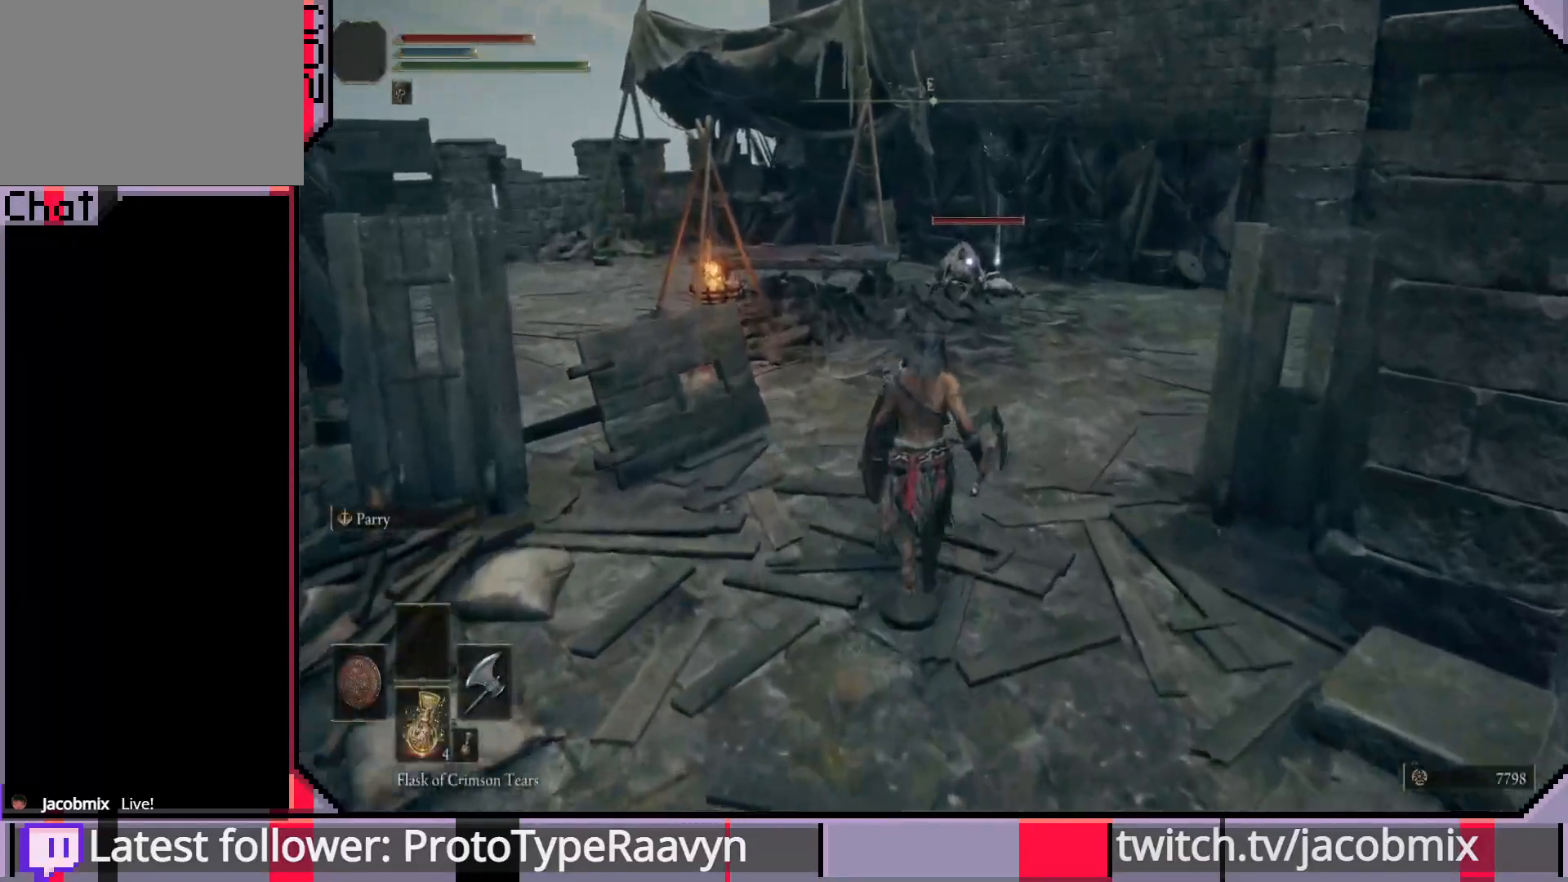
{"buttons": ["CIRCLE"], "left_stick": "up", "right_stick": "center", "events": []}
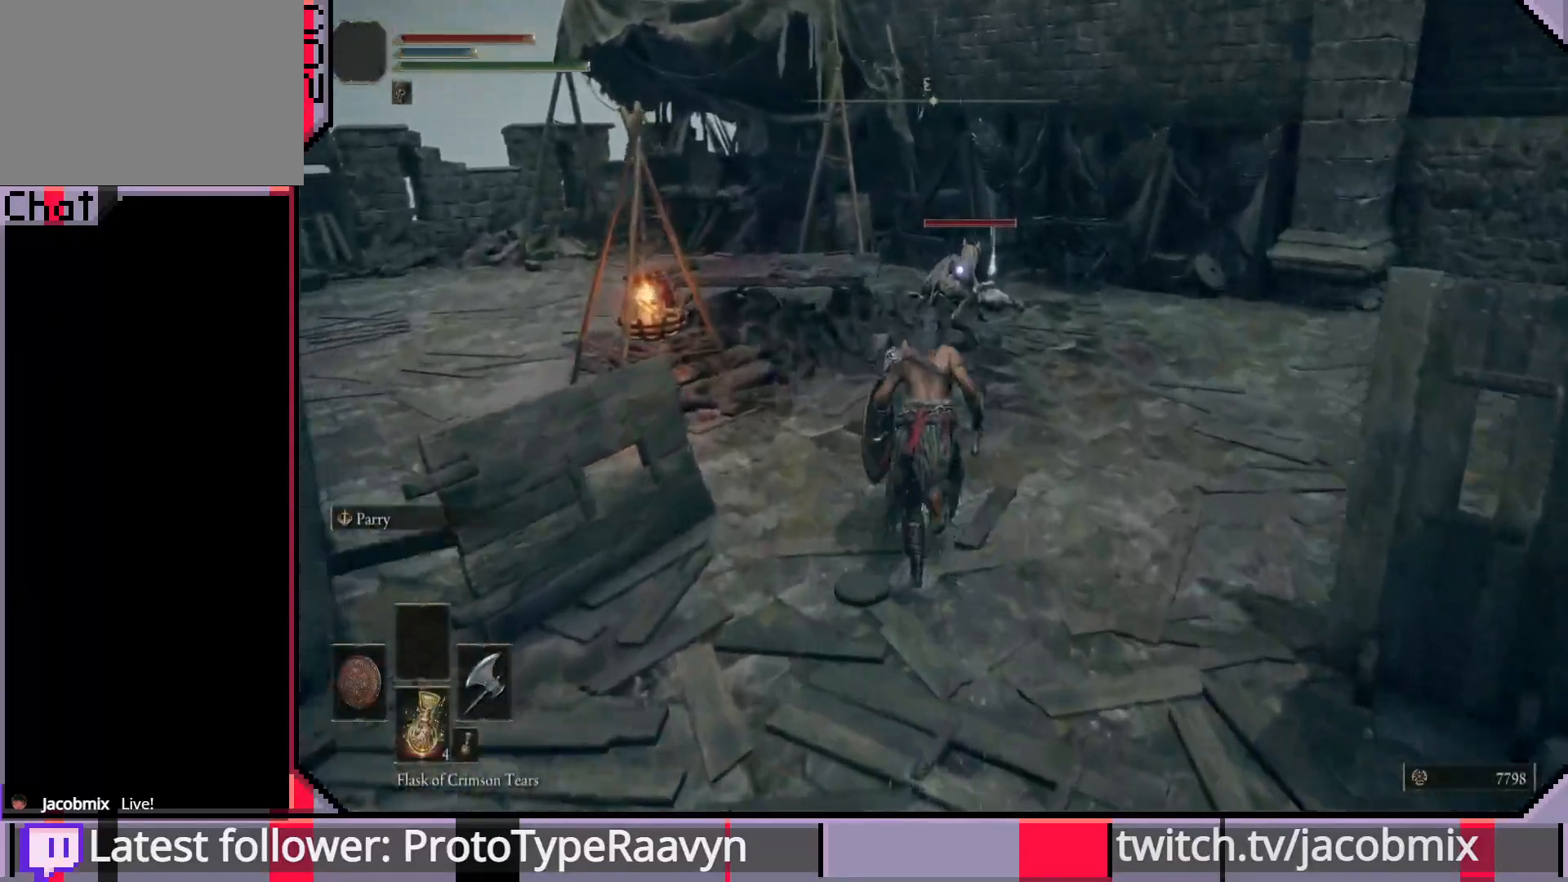
{"buttons": ["R2"], "left_stick": "up", "right_stick": "center", "events": [[83, "CROSS", "down"], [267, "CROSS", "up"], [283, "CIRCLE", "up"], [367, "R2", "down"]]}
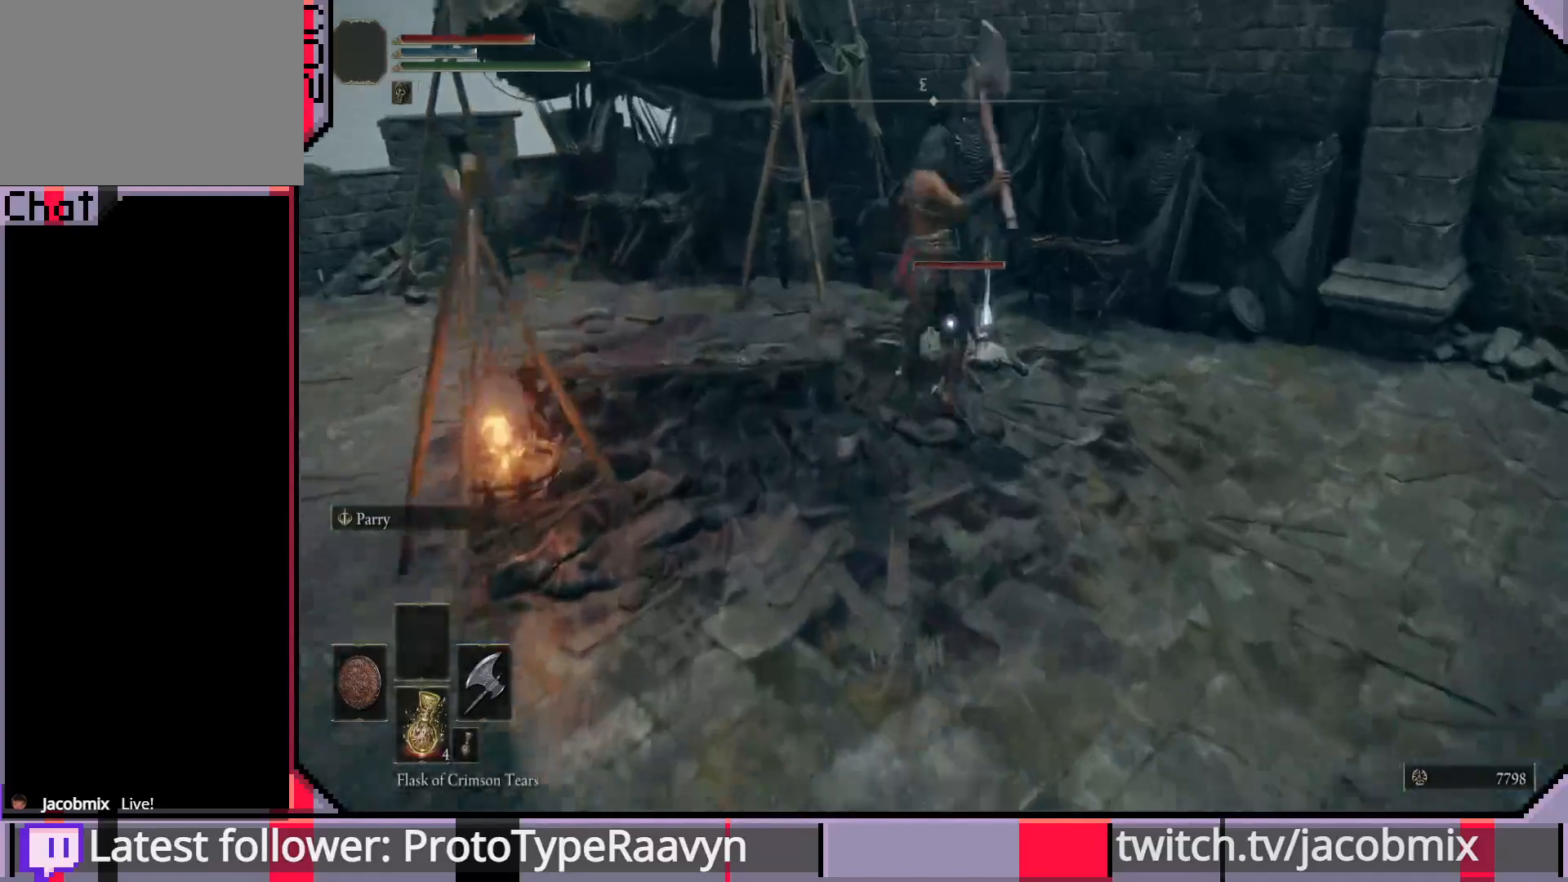
{"buttons": [], "left_stick": "up", "right_stick": "center", "events": [[33, "R2", "up"], [67, "R2", "down"], [217, "R2", "up"]]}
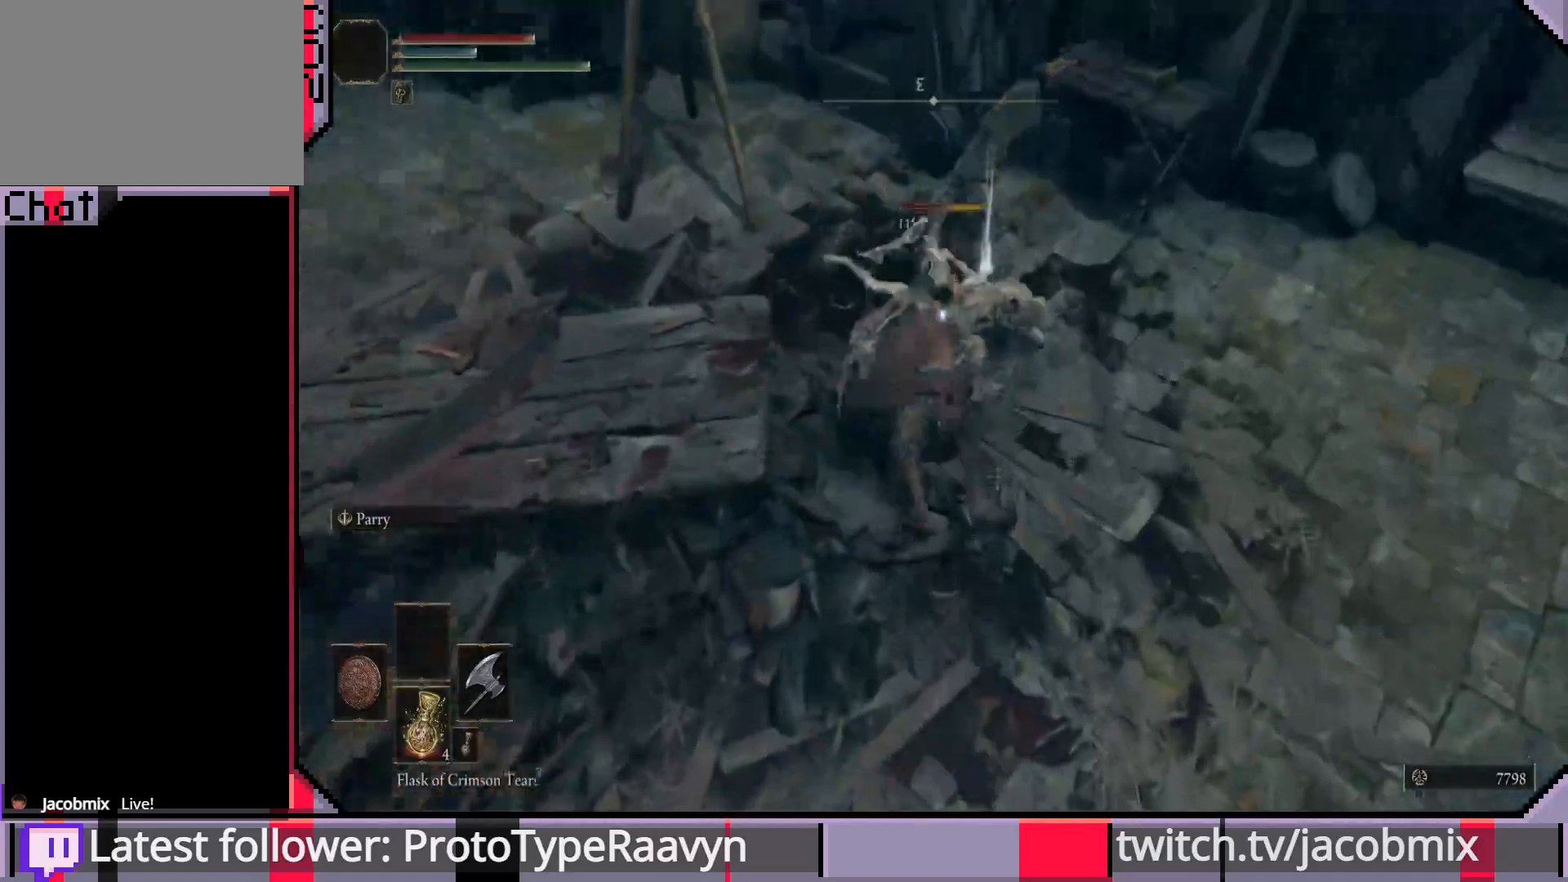
{"buttons": ["R1"], "left_stick": "up", "right_stick": "center", "events": [[267, "R1", "down"], [400, "R1", "up"], [467, "R1", "down"]]}
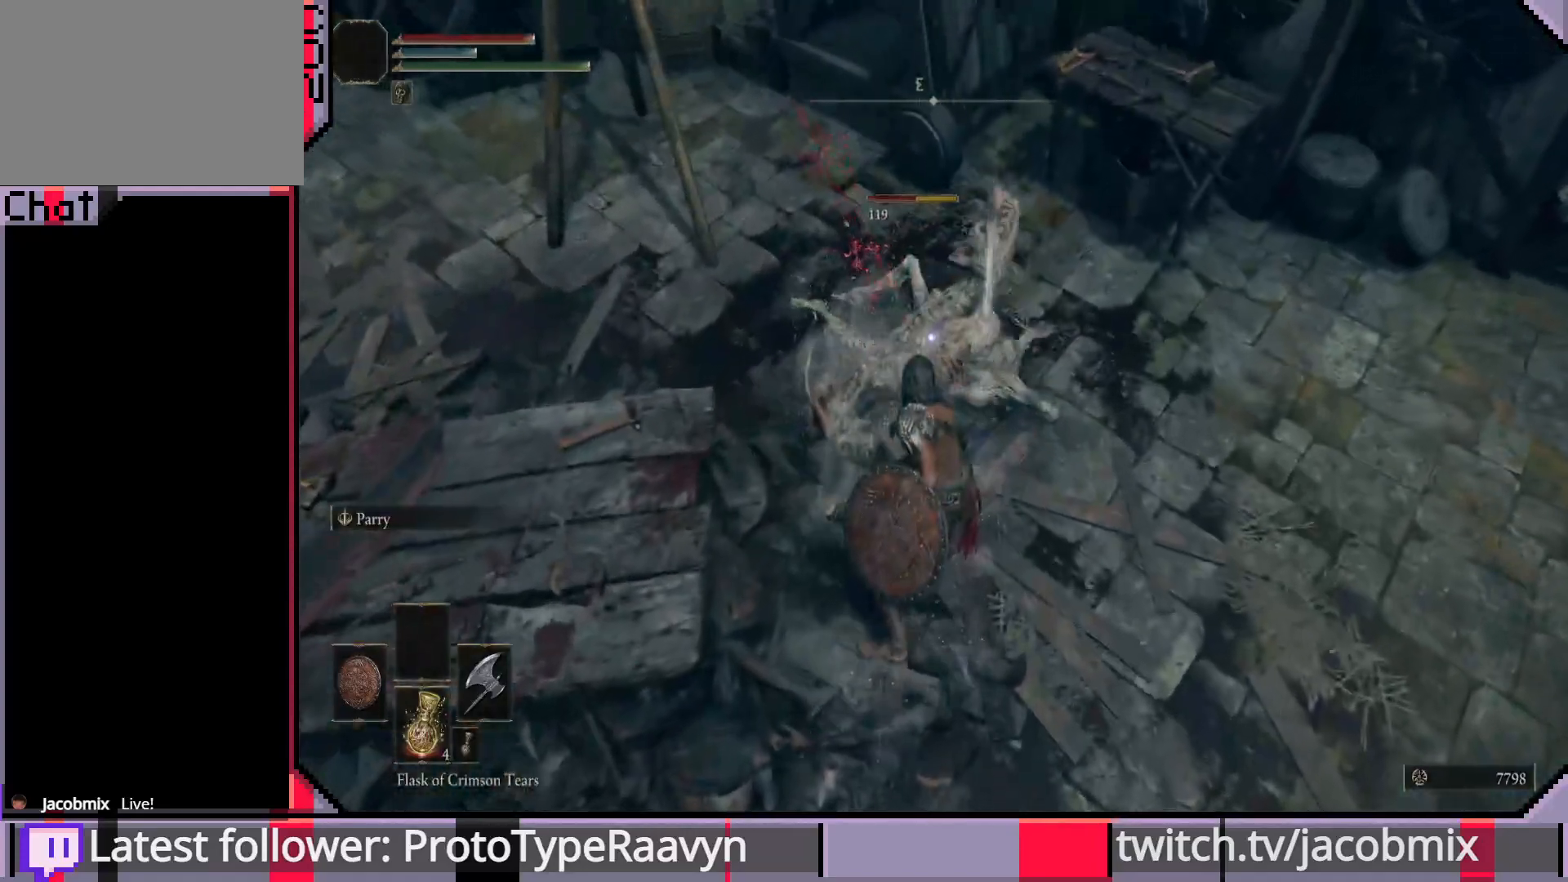
{"buttons": ["R1"], "left_stick": "up", "right_stick": "center", "events": [[67, "R1", "up"], [150, "R1", "down"], [250, "R1", "up"], [317, "R1", "down"], [417, "R1", "up"], [483, "R1", "down"]]}
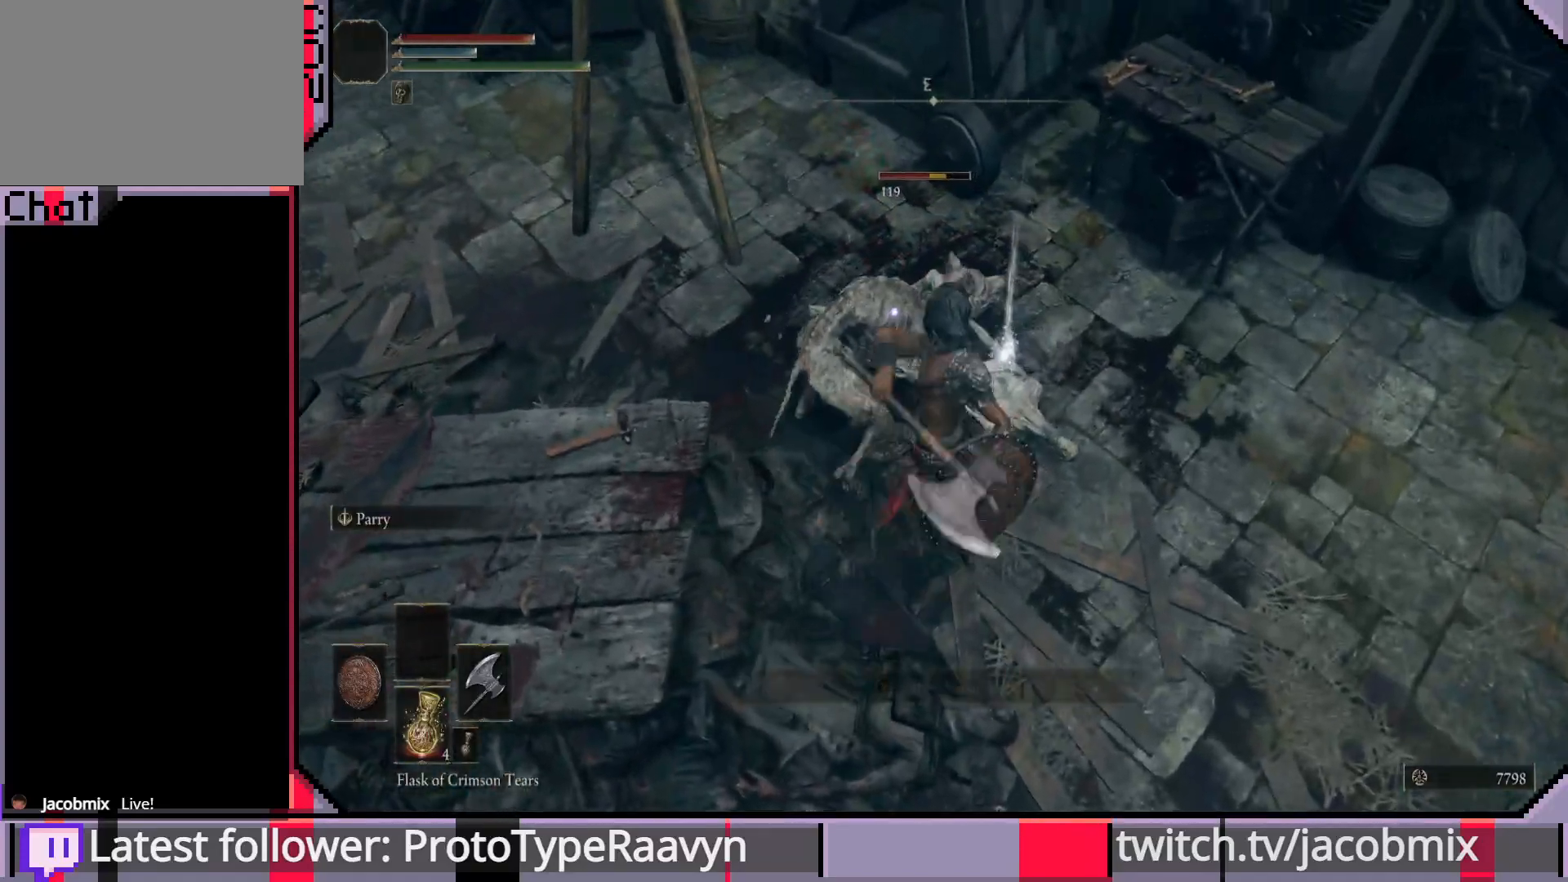
{"buttons": [], "left_stick": "up", "right_stick": "center", "events": [[100, "R1", "up"], [167, "R1", "down"], [283, "R1", "up"], [350, "R1", "down"], [467, "R1", "up"]]}
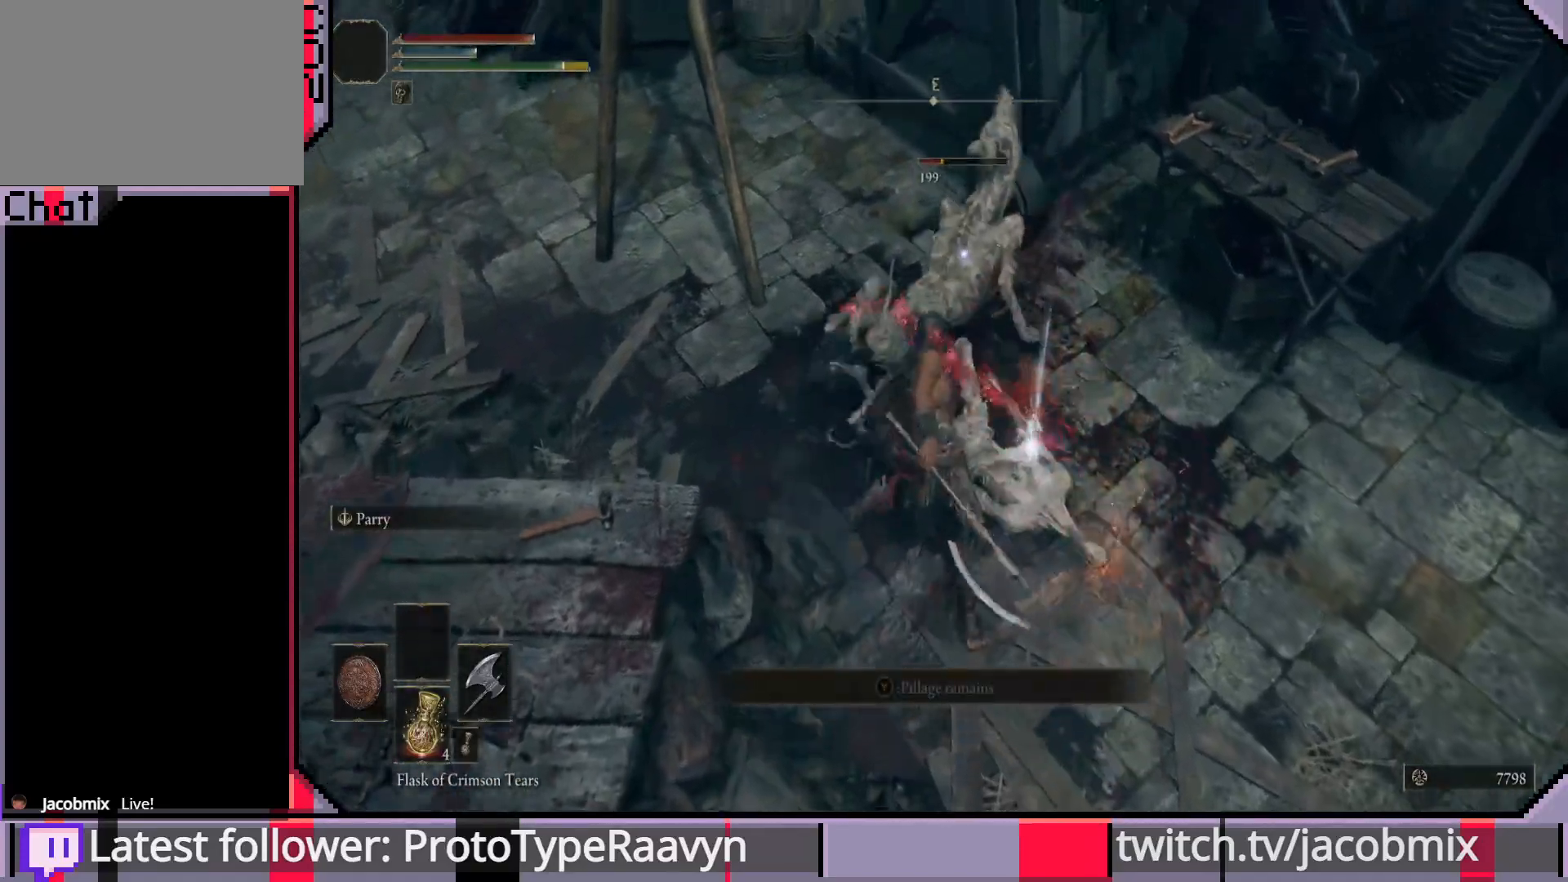
{"buttons": ["R1"], "left_stick": "up", "right_stick": "center", "events": [[50, "R1", "down"], [150, "R1", "up"], [217, "R1", "down"], [350, "R1", "up"], [417, "R1", "down"]]}
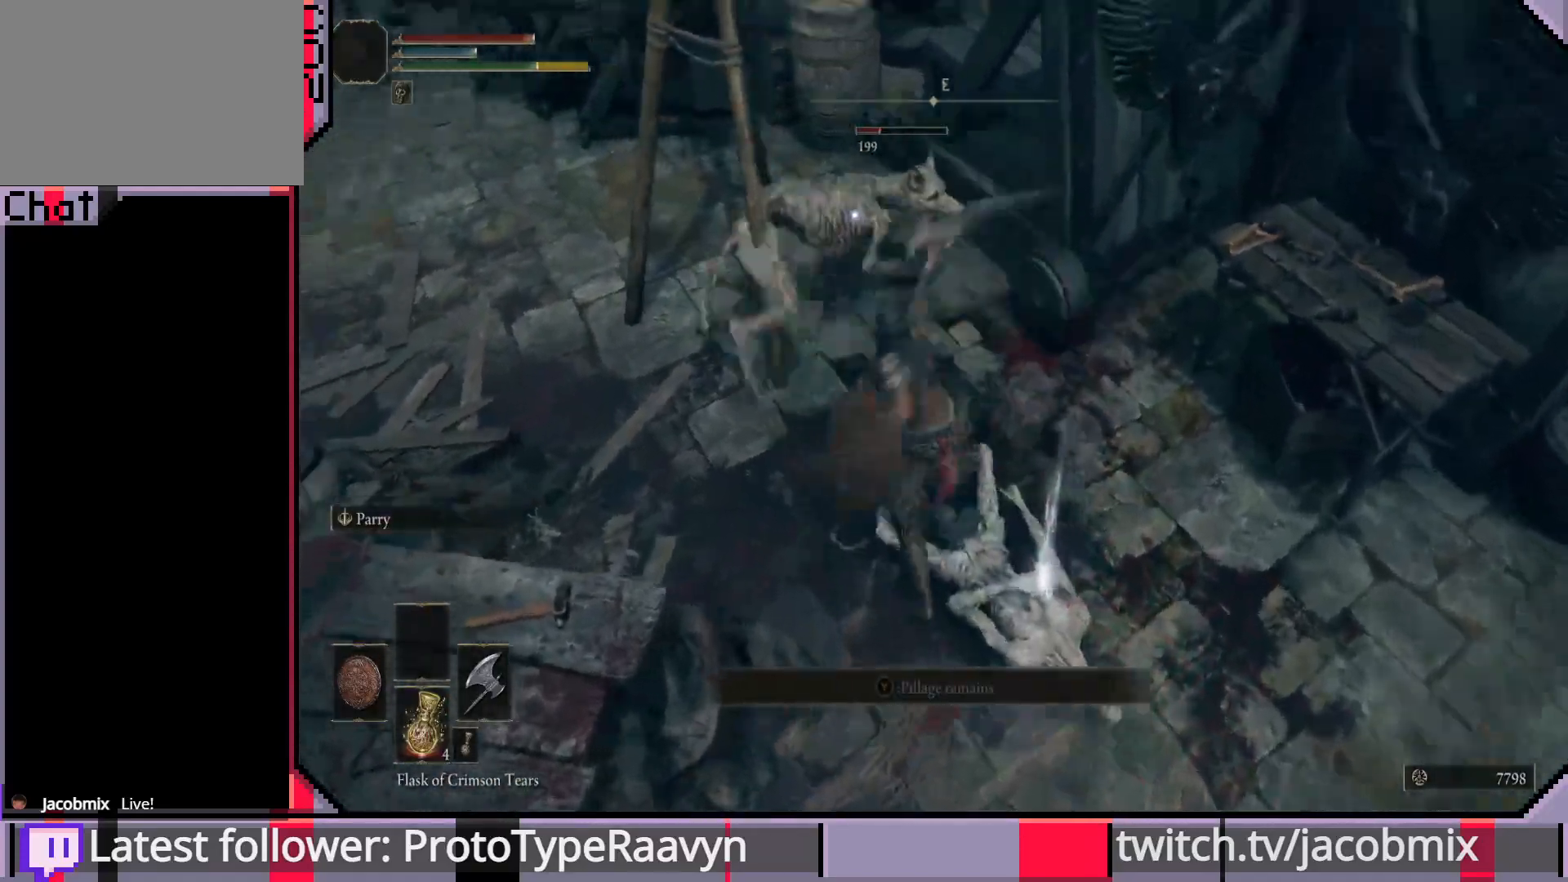
{"buttons": [], "left_stick": "up", "right_stick": "center", "events": [[33, "R1", "up"], [83, "R1", "down"], [233, "R1", "up"], [300, "R1", "down"], [450, "R1", "up"]]}
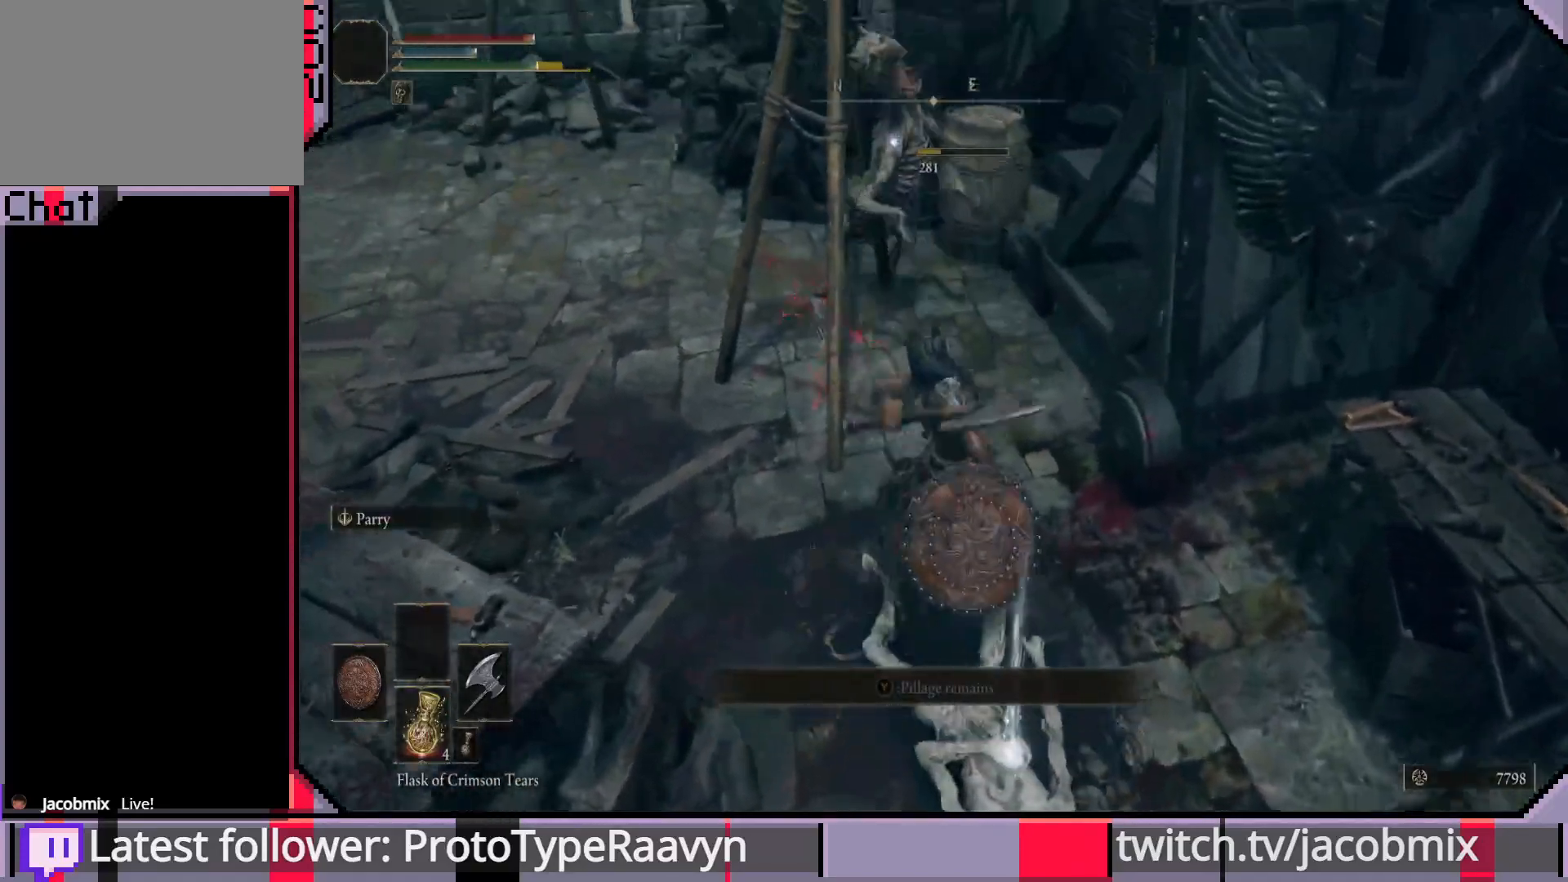
{"buttons": [], "left_stick": "center", "right_stick": "center", "events": [[33, "R1", "down"], [183, "R1", "up"], [500, "left_stick", "center"]]}
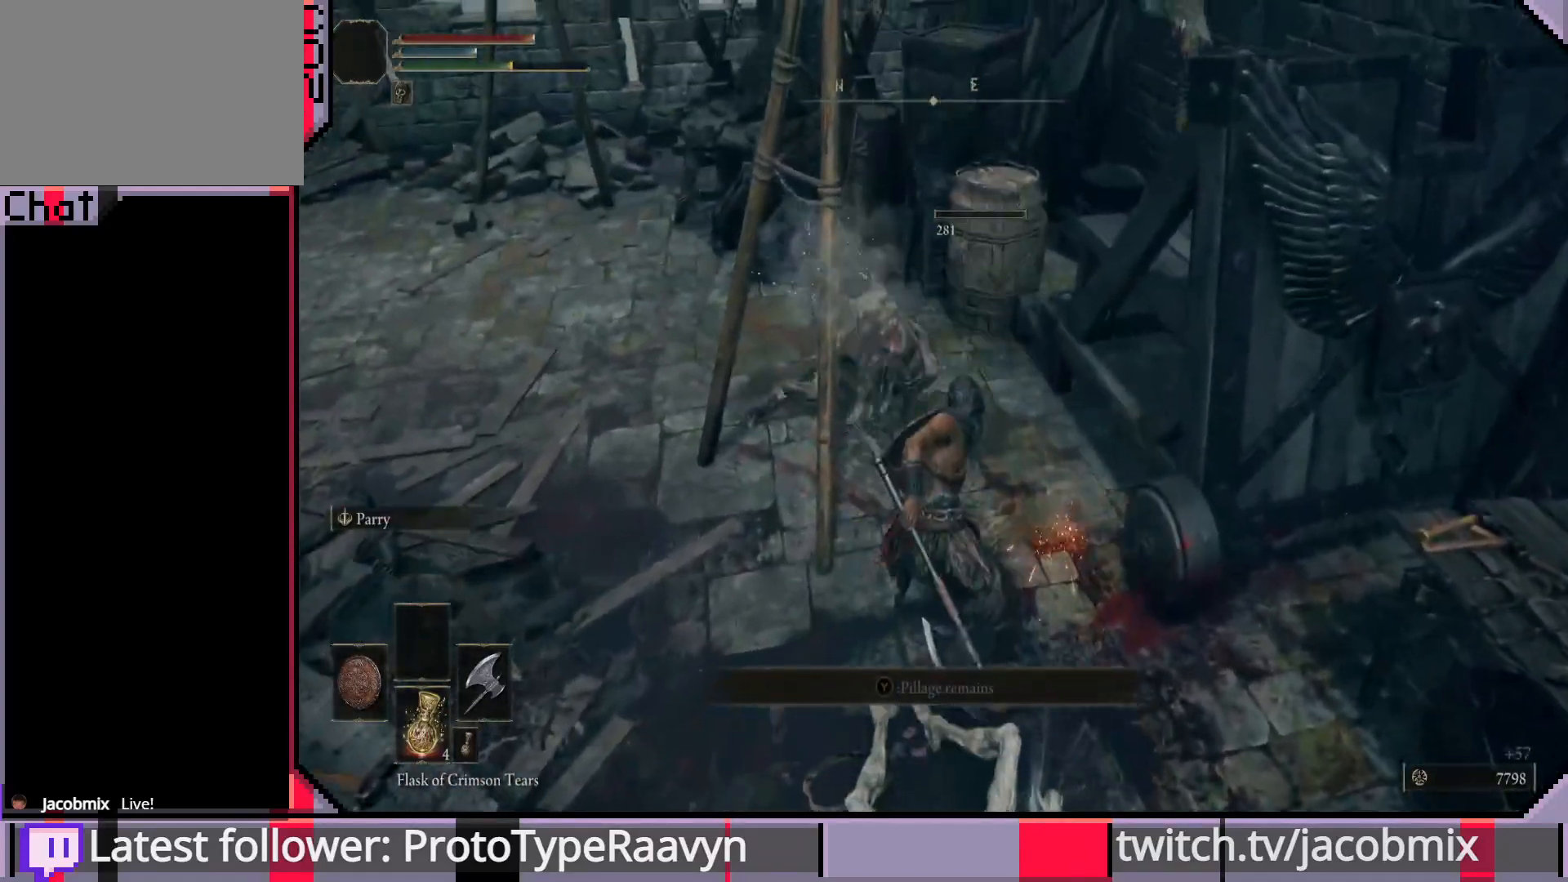
{"buttons": [], "left_stick": "up", "right_stick": "center", "events": [[333, "left_stick", "up"]]}
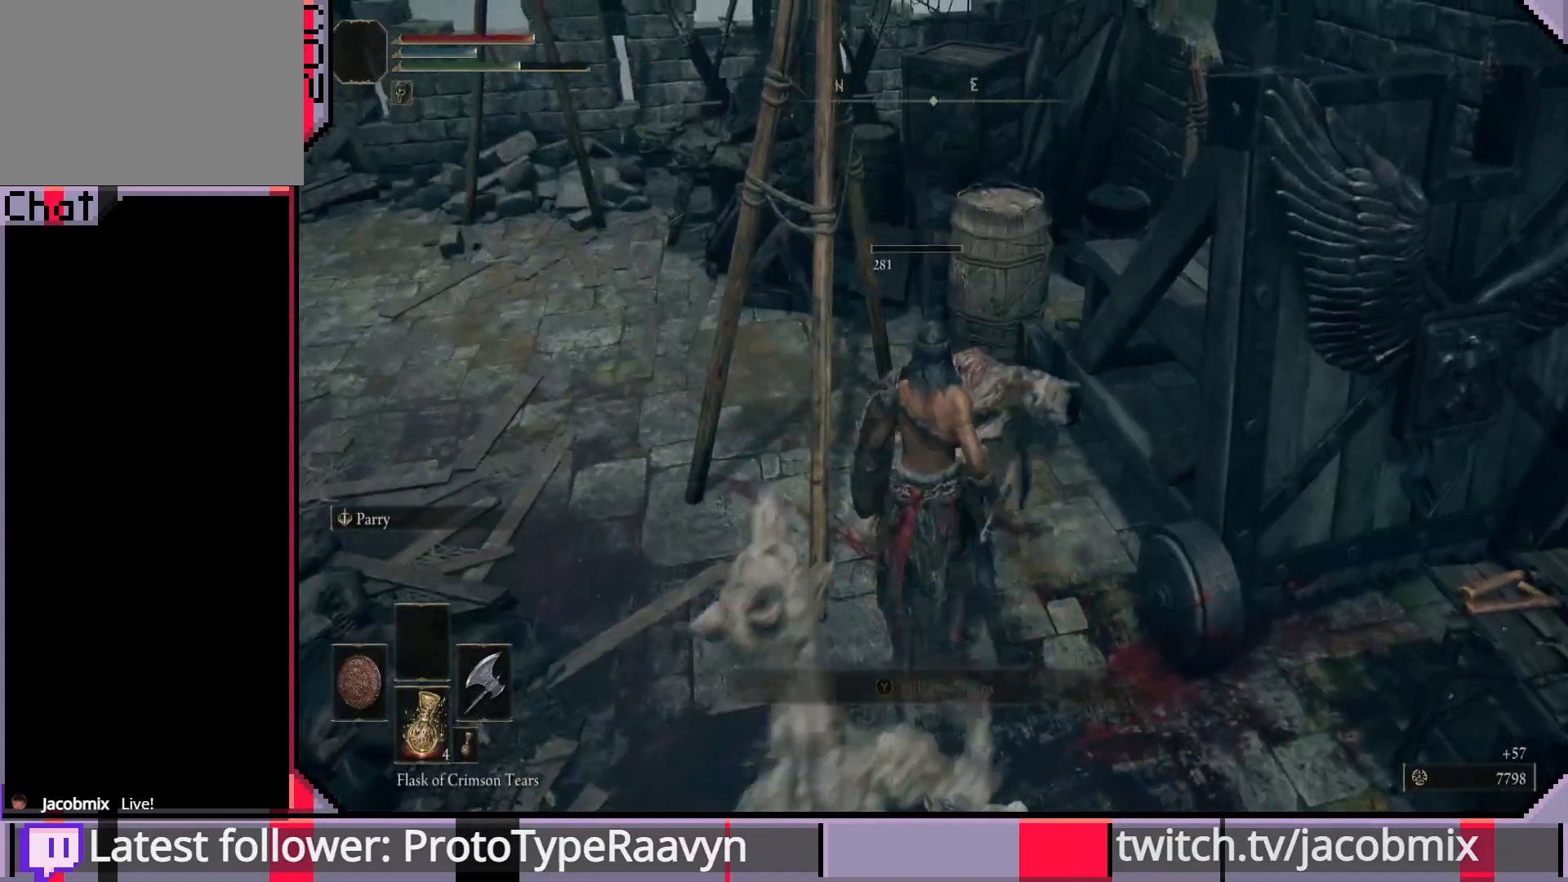
{"buttons": [], "left_stick": "up", "right_stick": "center", "events": [[233, "R1", "down"], [333, "R1", "up"]]}
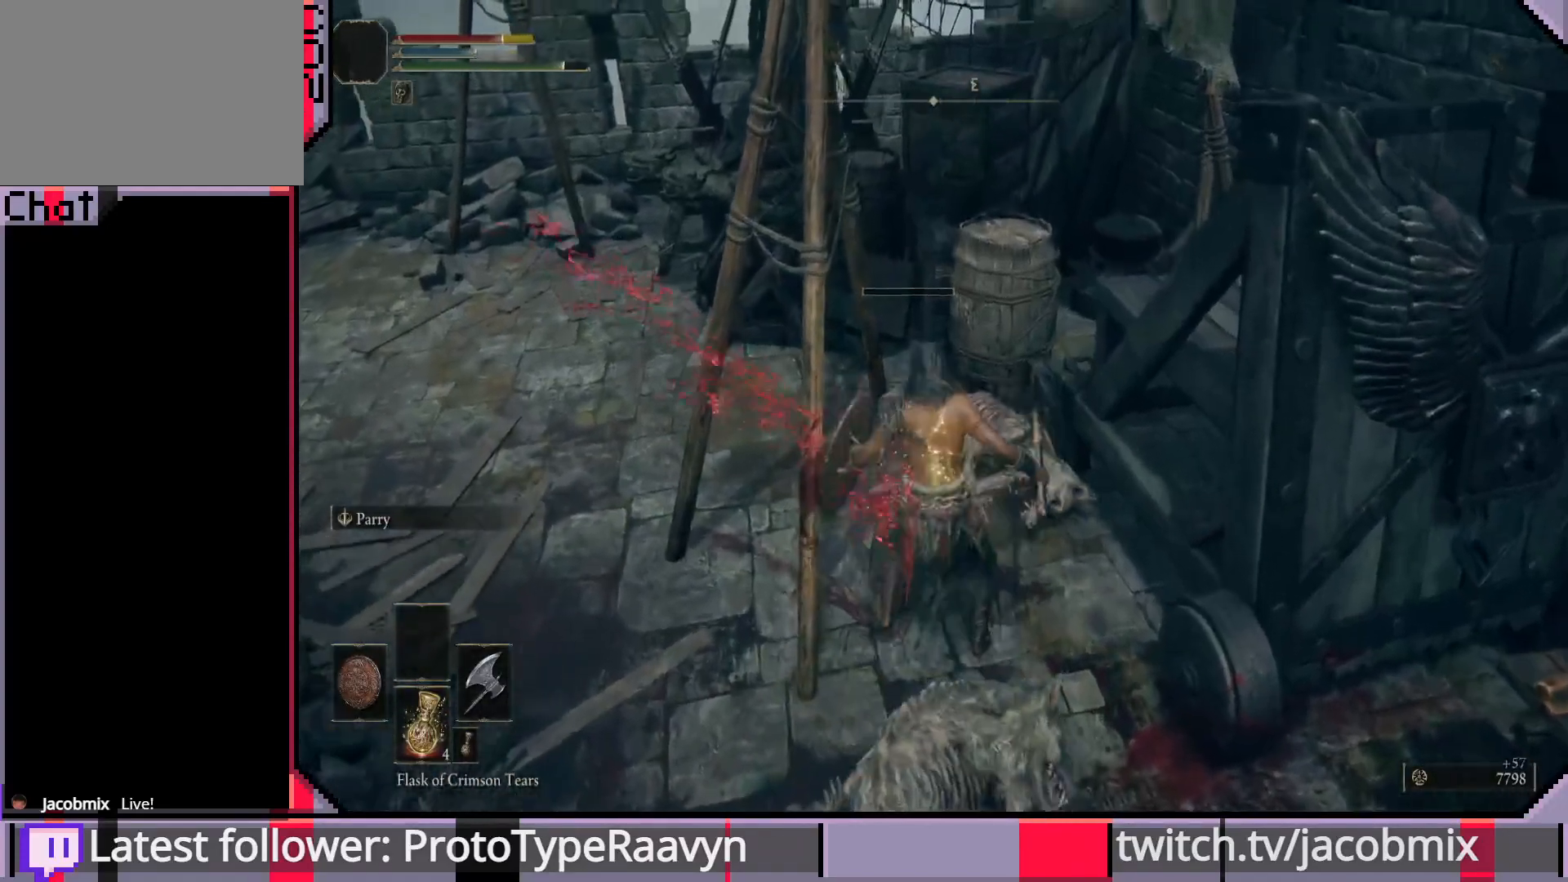
{"buttons": [], "left_stick": "left", "right_stick": "center", "events": [[83, "left_stick", "up-left"], [150, "CIRCLE", "down"], [200, "left_stick", "left"], [267, "CIRCLE", "up"], [317, "CIRCLE", "down"], [417, "CIRCLE", "up"]]}
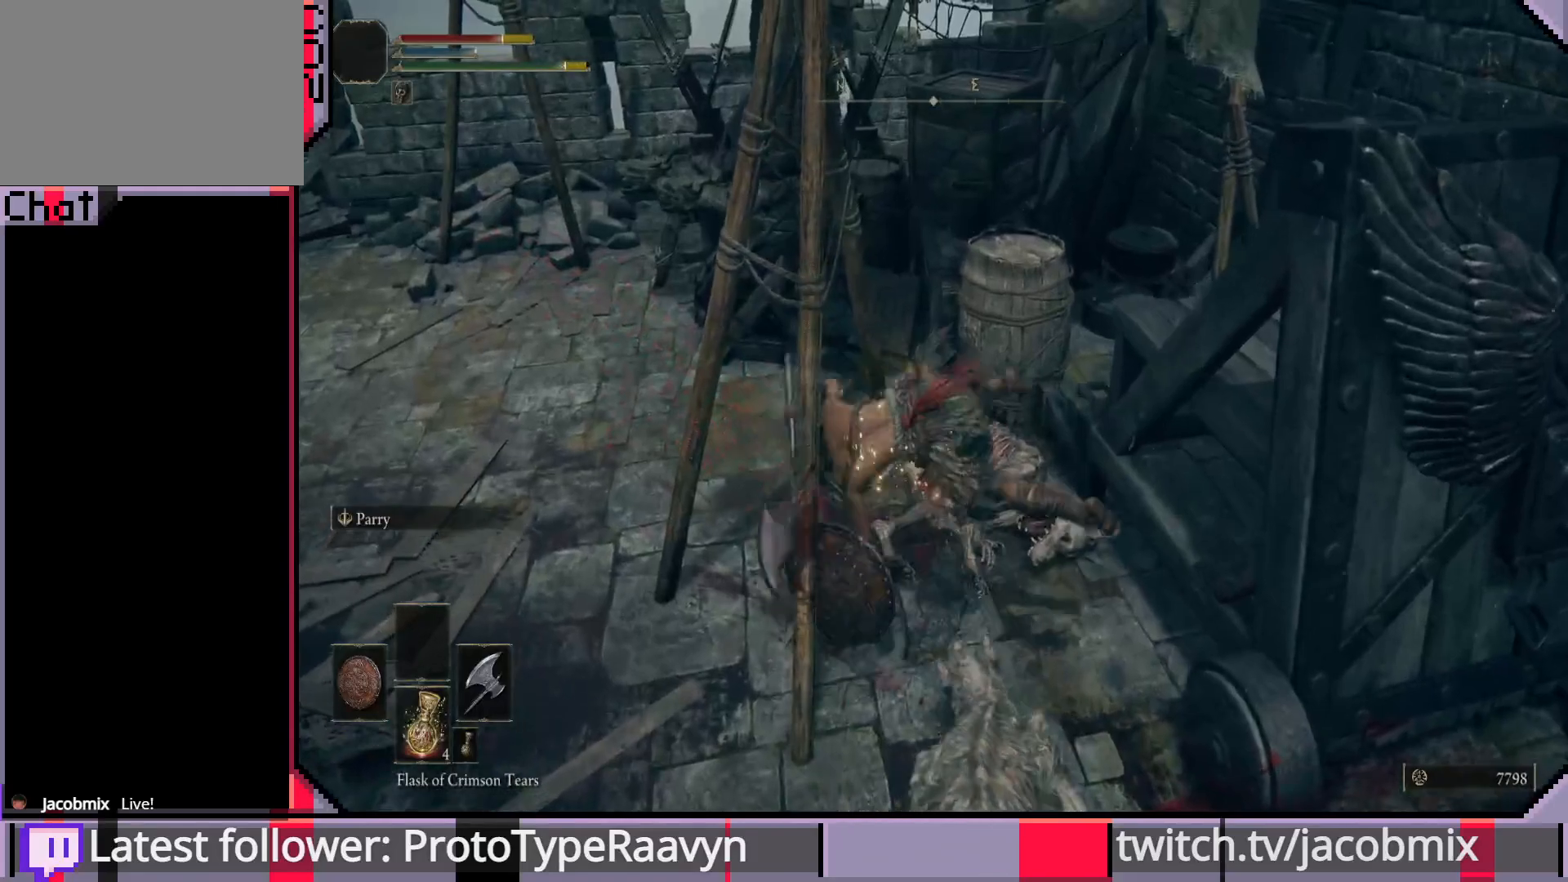
{"buttons": [], "left_stick": "left", "right_stick": "right", "events": [[83, "right_stick", "right"]]}
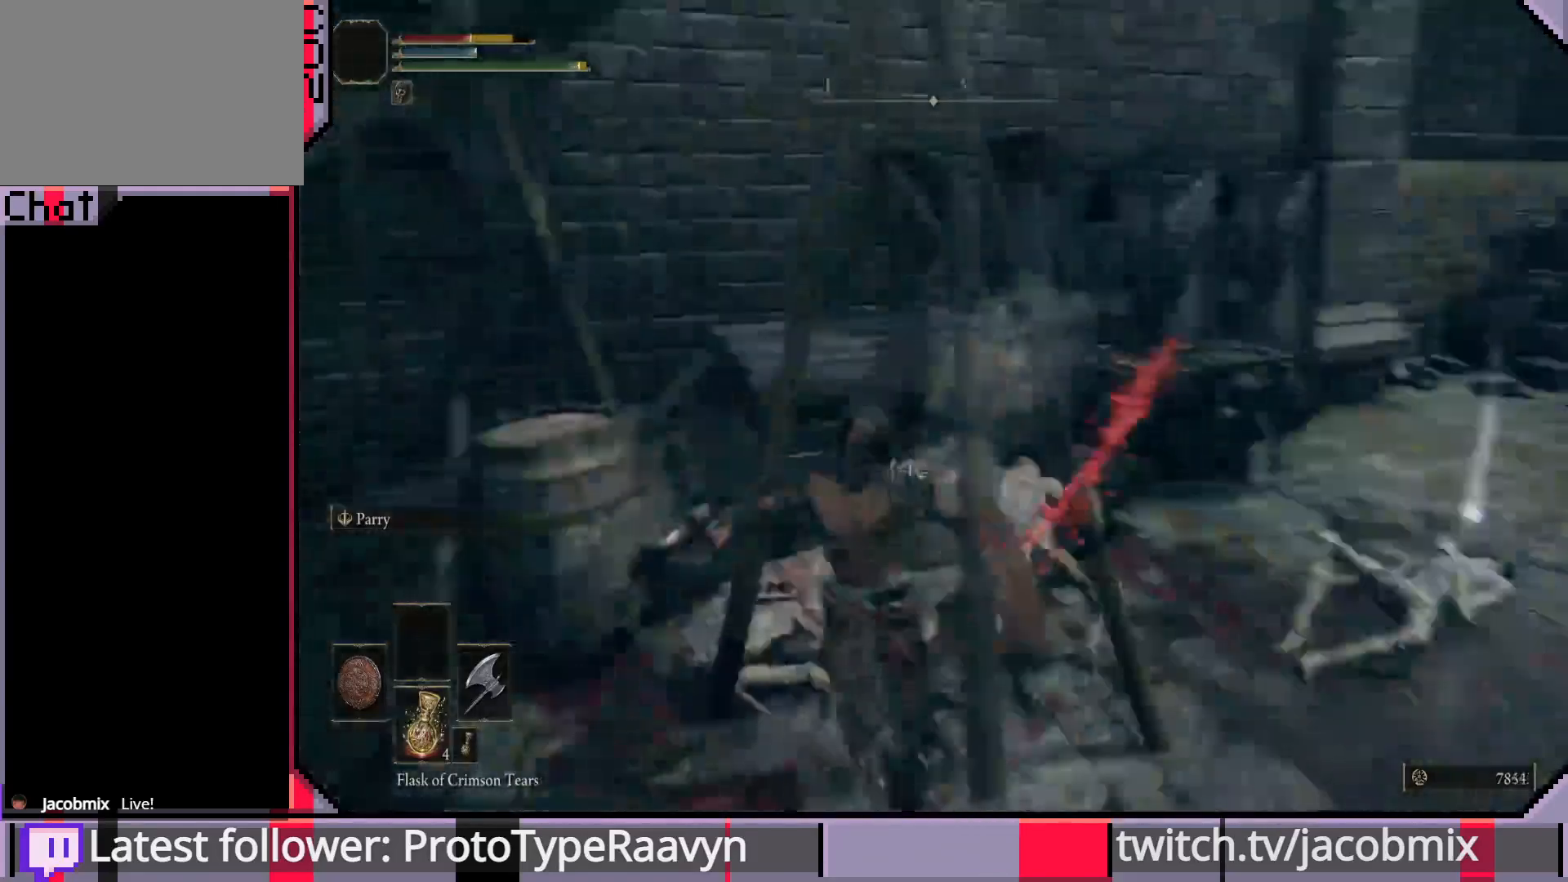
{"buttons": [], "left_stick": "down-left", "right_stick": "left", "events": [[183, "left_stick", "down-left"], [250, "R3", "down"], [250, "right_stick", "center"], [350, "R3", "up"], [350, "right_stick", "left"]]}
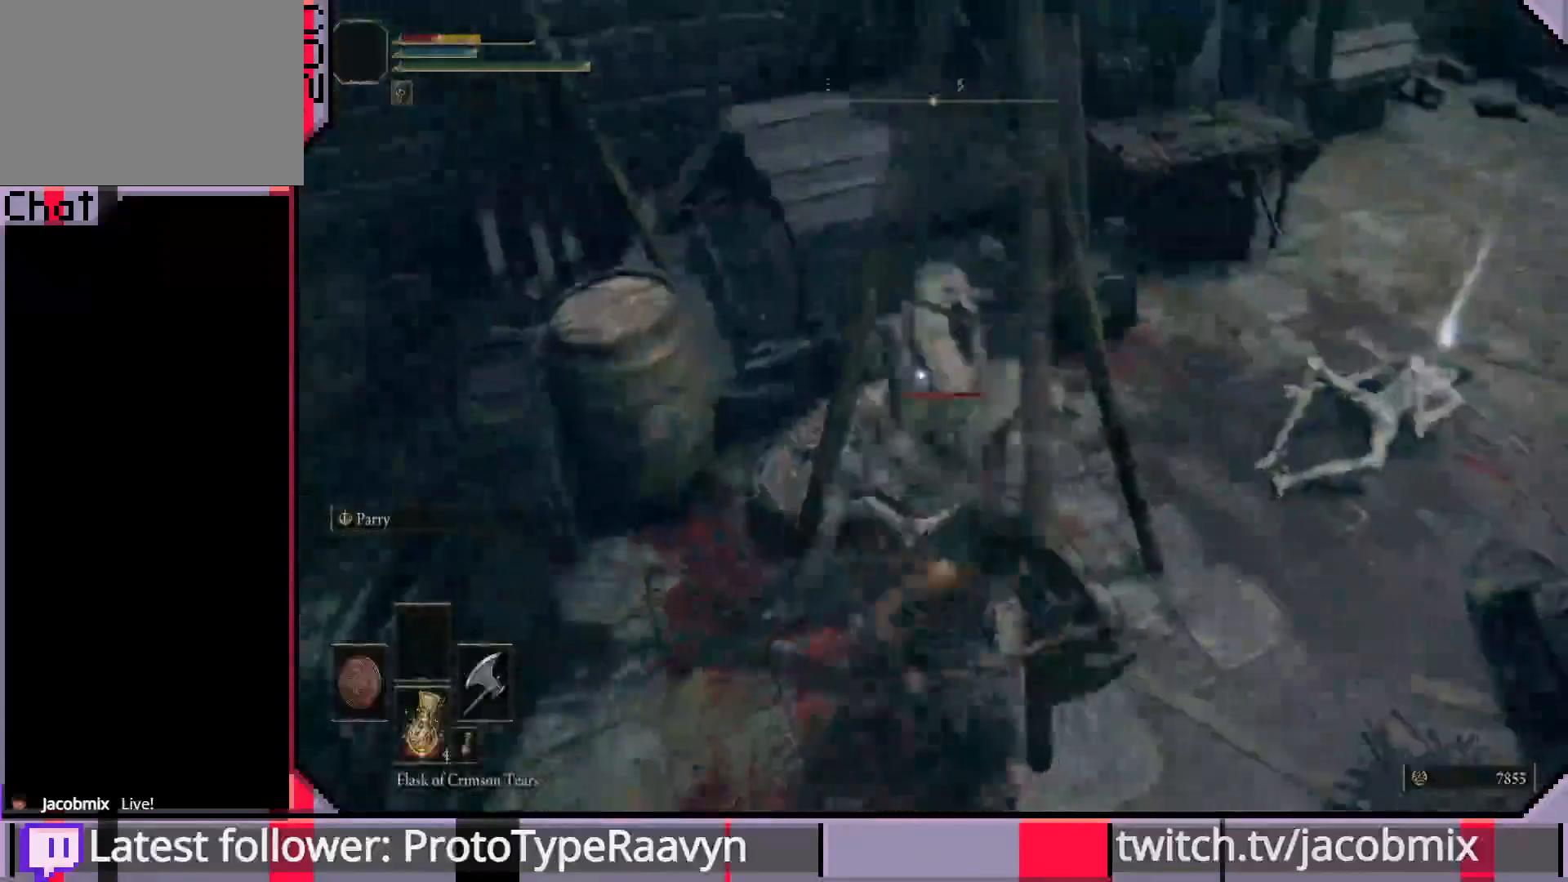
{"buttons": [], "left_stick": "down-left", "right_stick": "left", "events": [[100, "CIRCLE", "down"], [167, "CIRCLE", "up"], [250, "CIRCLE", "down"], [333, "CIRCLE", "up"], [417, "CIRCLE", "down"], [483, "CIRCLE", "up"]]}
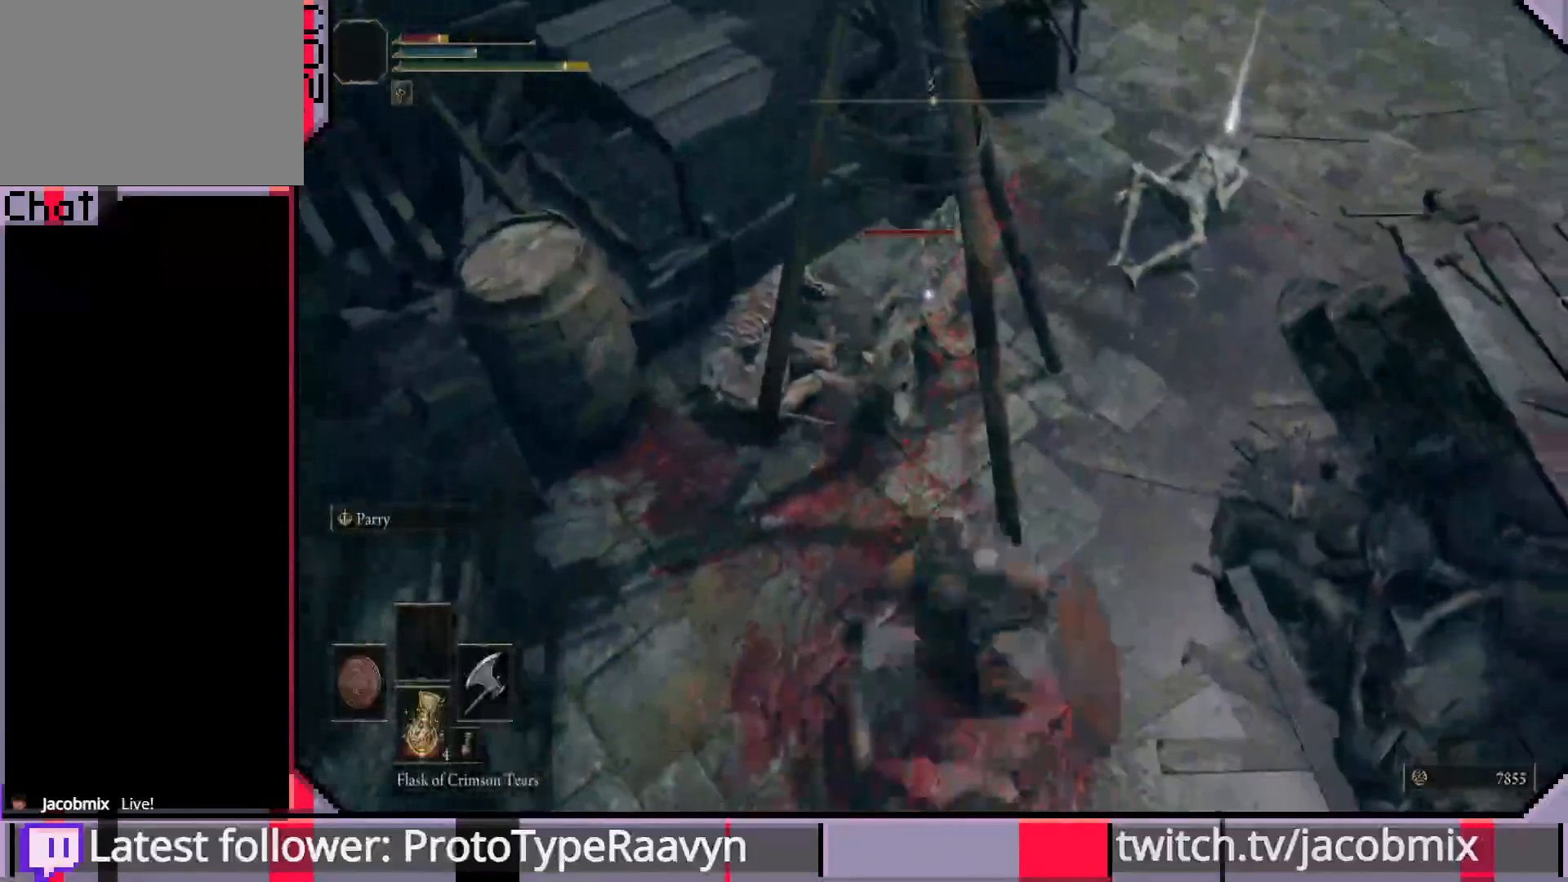
{"buttons": [], "left_stick": "down-right", "right_stick": "left", "events": [[33, "CIRCLE", "down"], [133, "CIRCLE", "up"], [467, "left_stick", "down-right"]]}
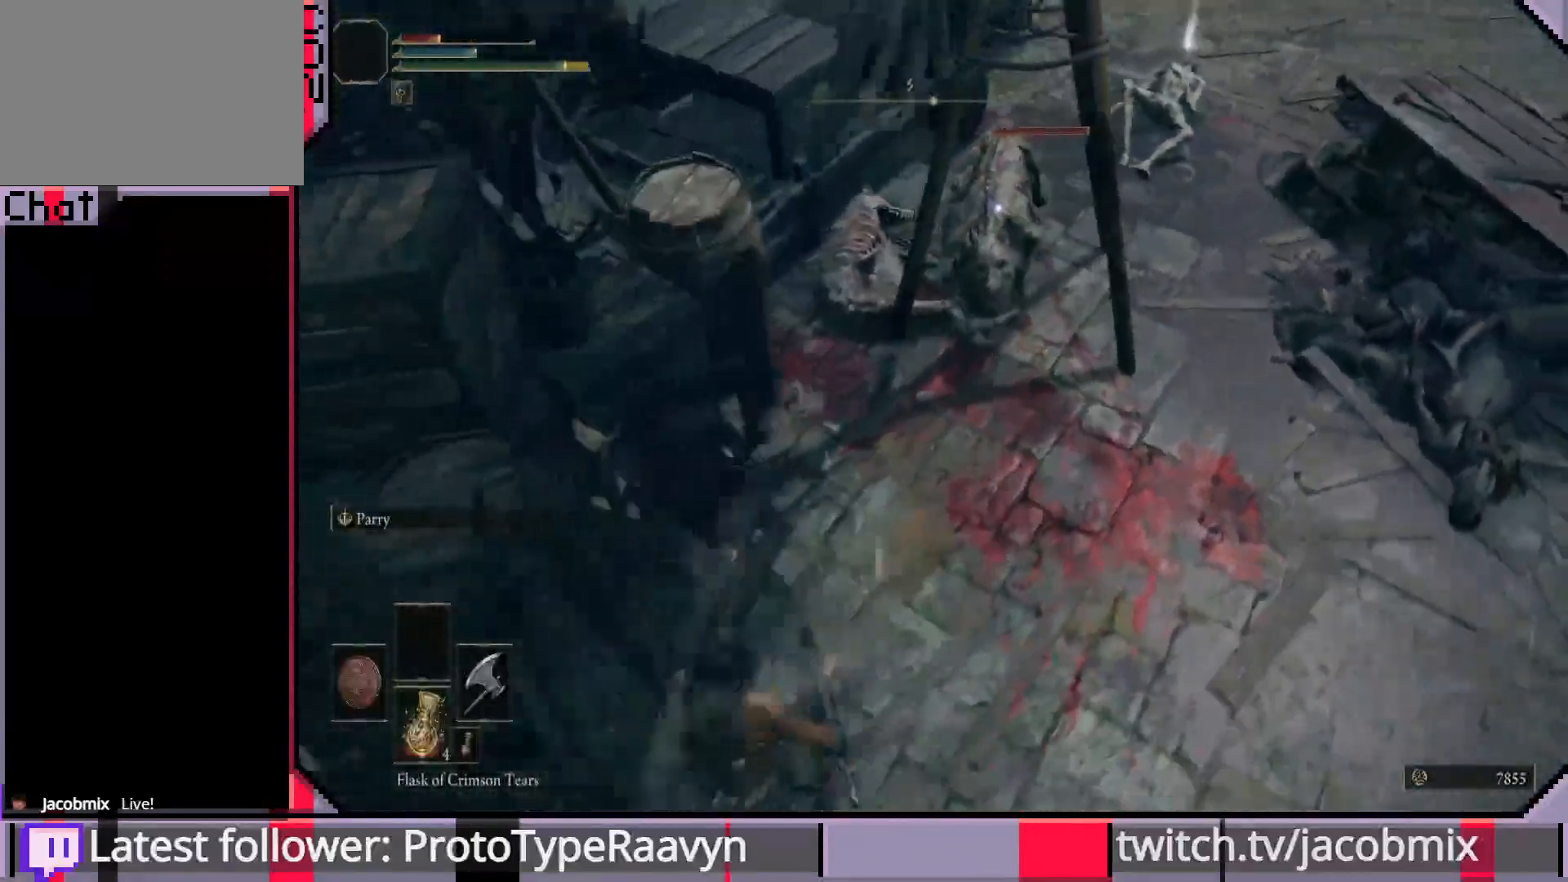
{"buttons": [], "left_stick": "down-right", "right_stick": "left", "events": []}
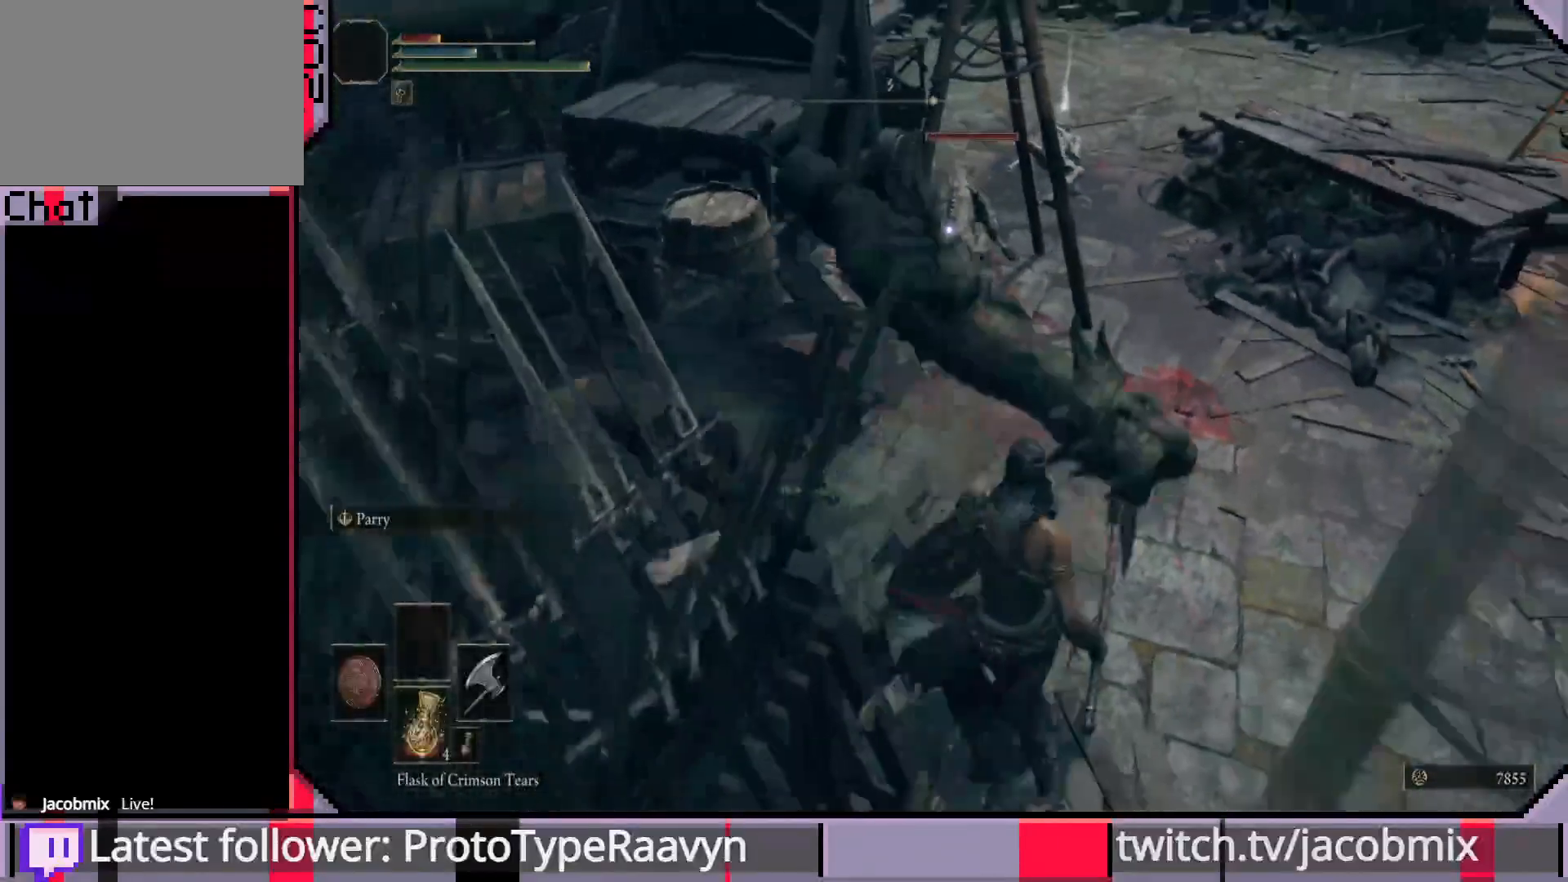
{"buttons": [], "left_stick": "down-right", "right_stick": "center", "events": [[17, "right_stick", "center"], [350, "CIRCLE", "down"], [500, "CIRCLE", "up"]]}
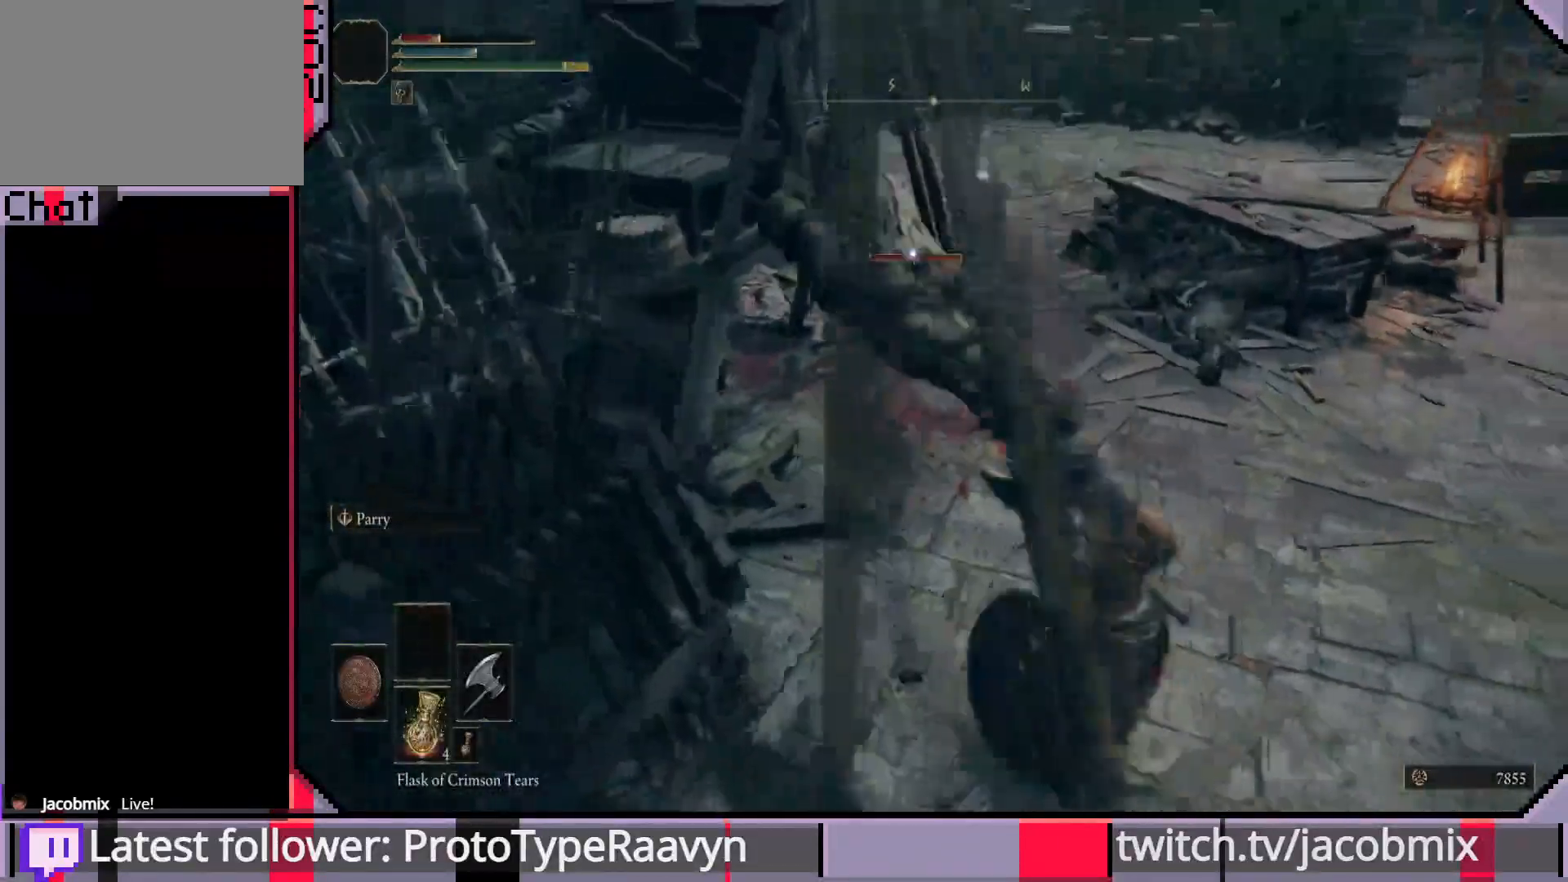
{"buttons": [], "left_stick": "down-right", "right_stick": "center", "events": []}
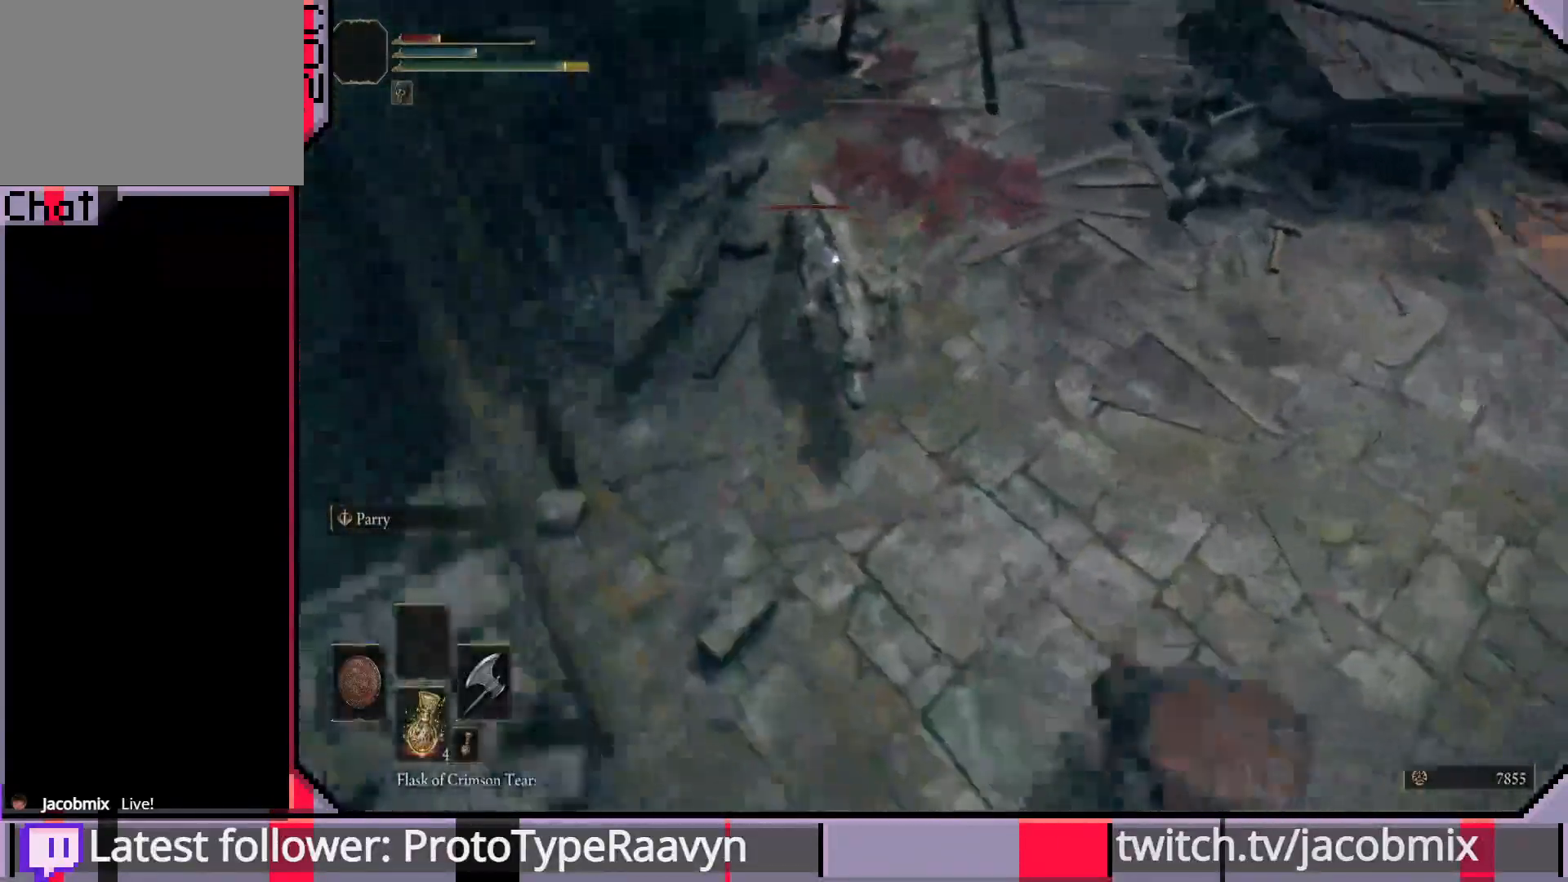
{"buttons": [], "left_stick": "down-right", "right_stick": "center", "events": [[333, "SQUARE", "down"], [483, "SQUARE", "up"]]}
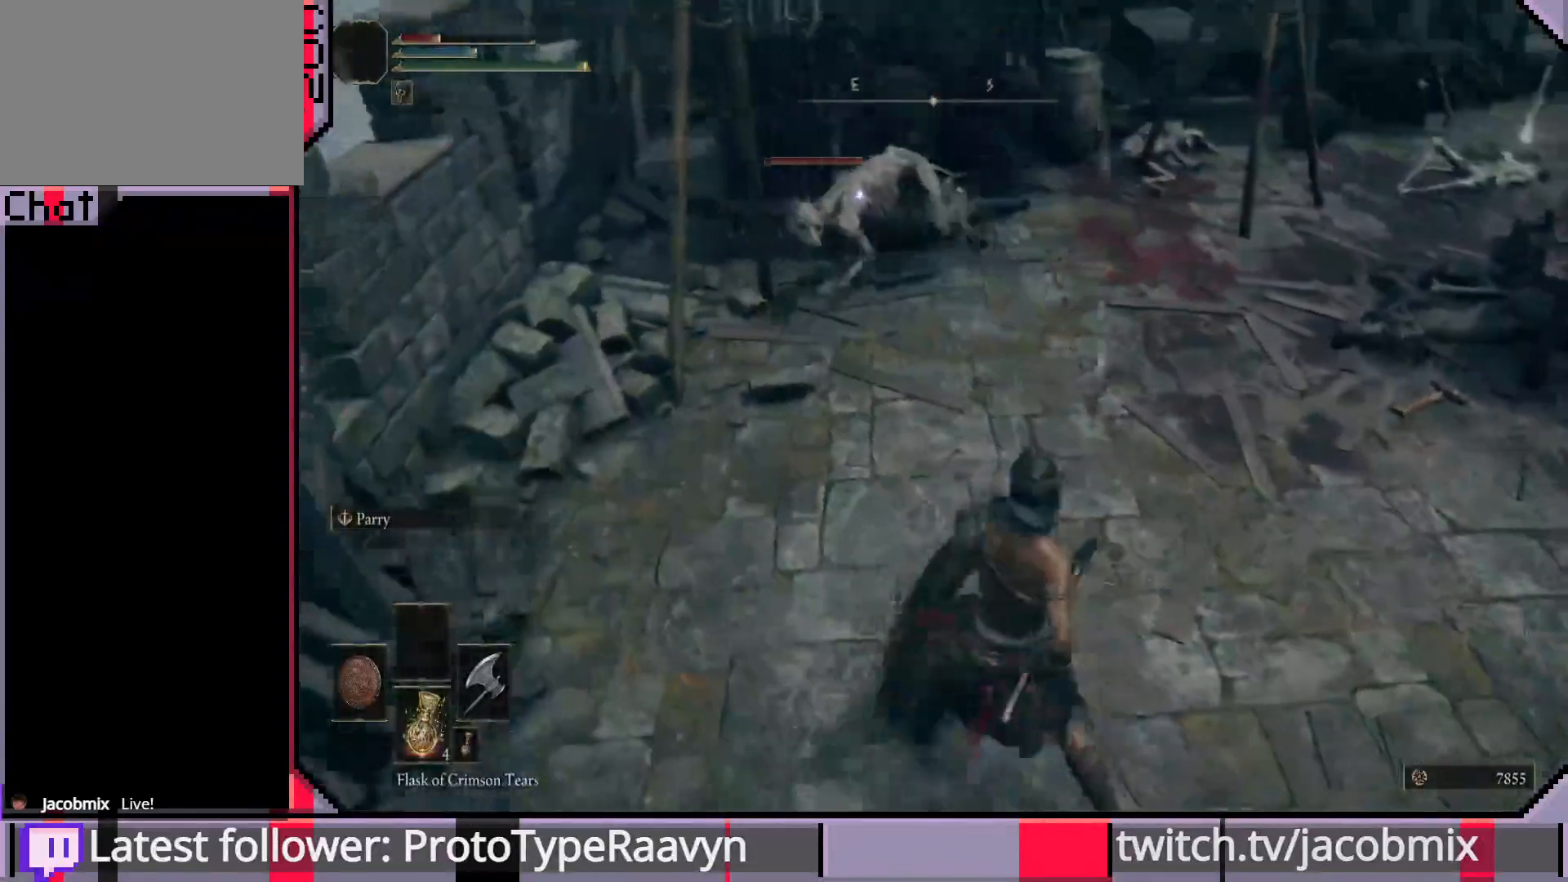
{"buttons": [], "left_stick": "down-right", "right_stick": "center", "events": []}
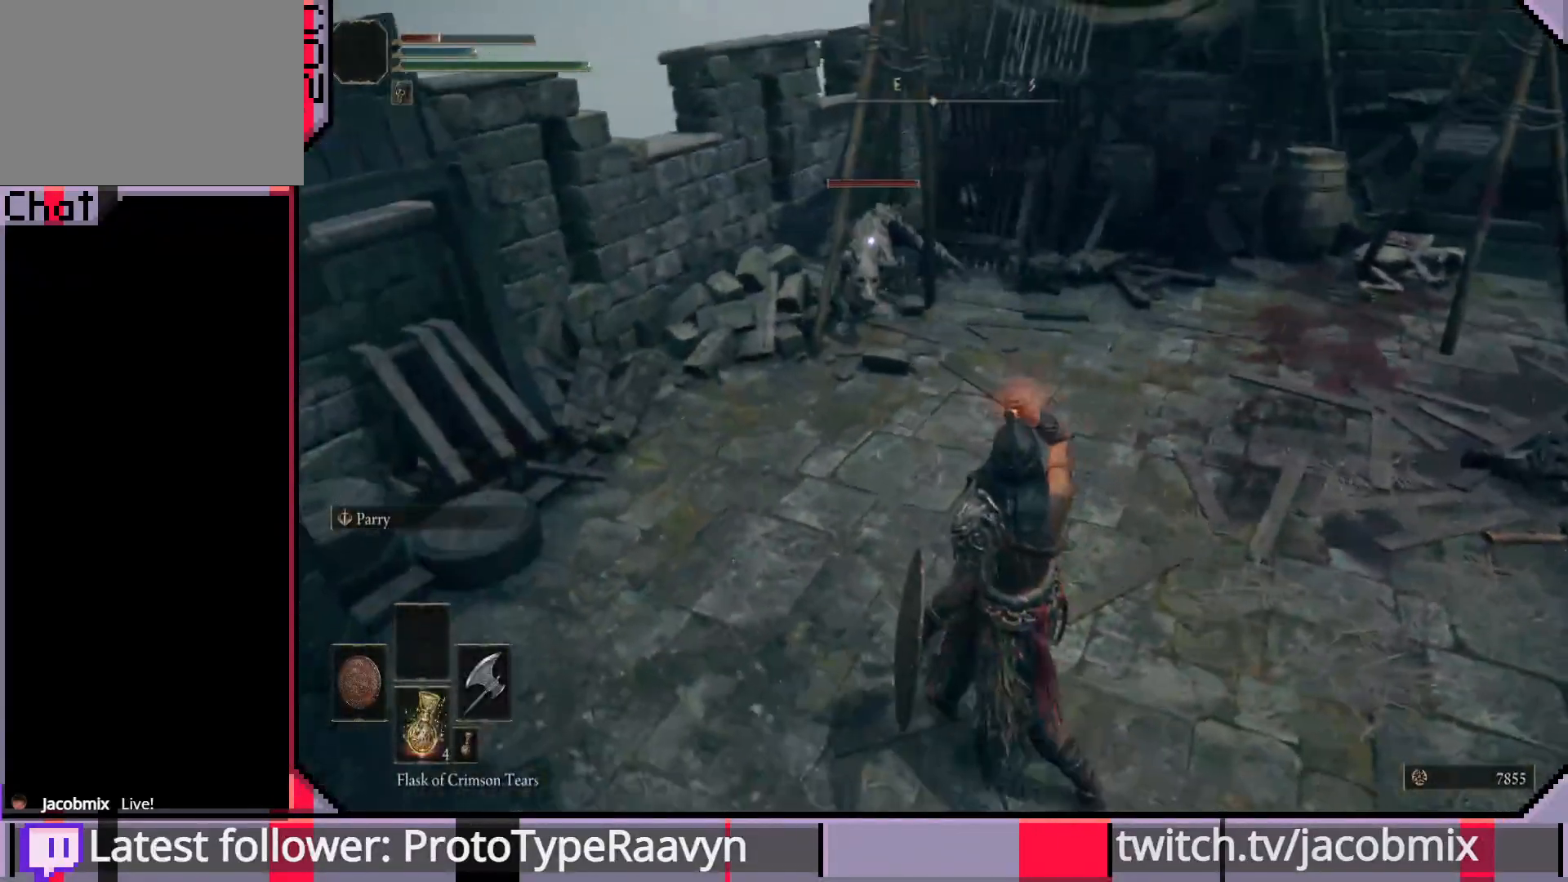
{"buttons": [], "left_stick": "down-right", "right_stick": "center", "events": []}
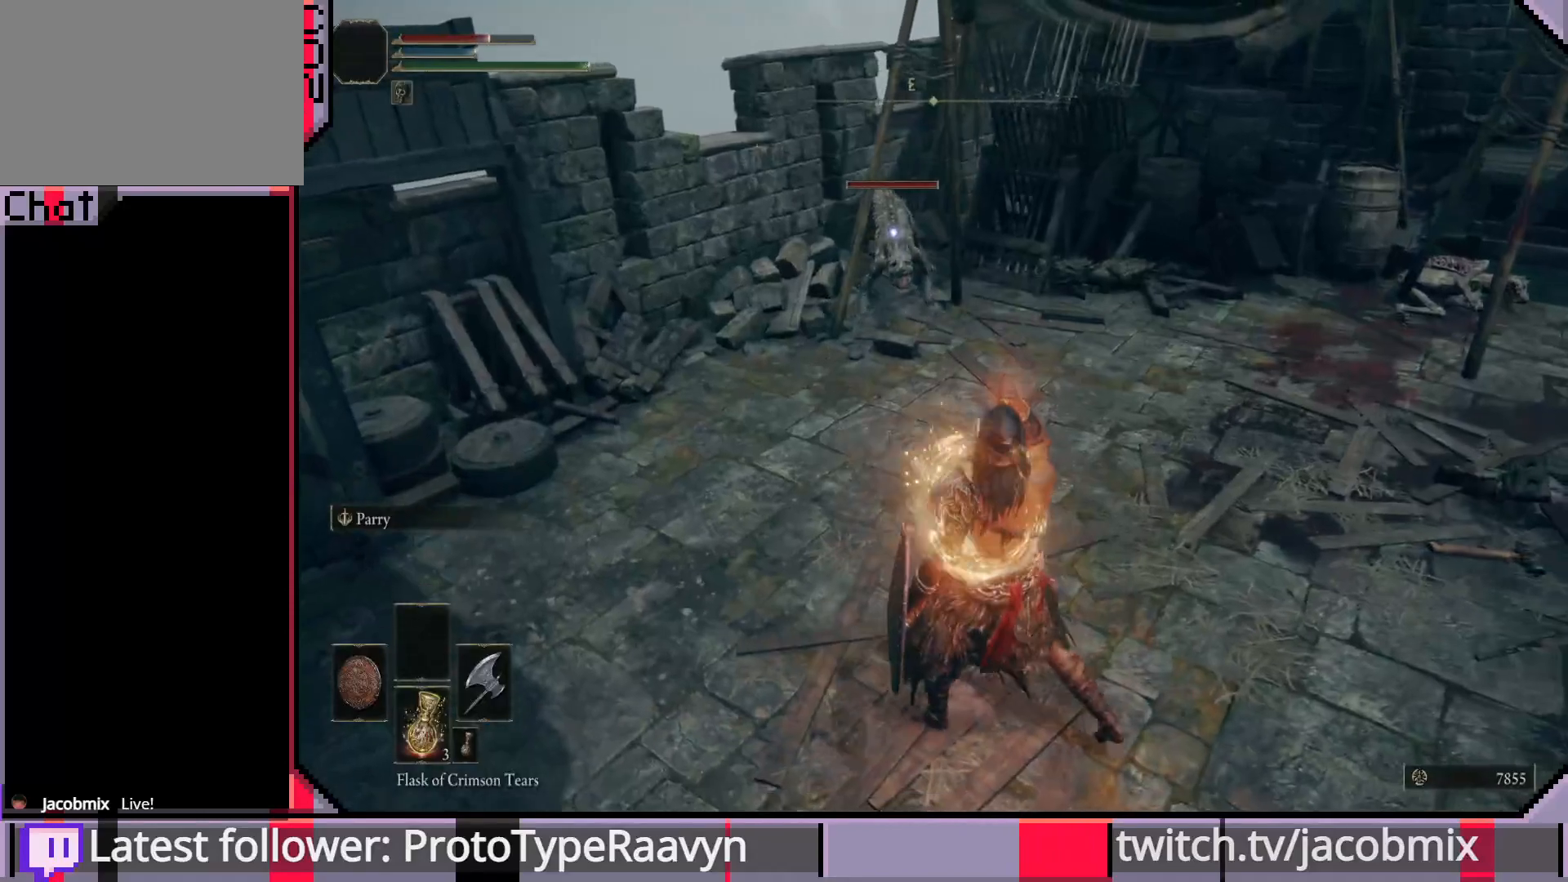
{"buttons": [], "left_stick": "down-right", "right_stick": "center", "events": []}
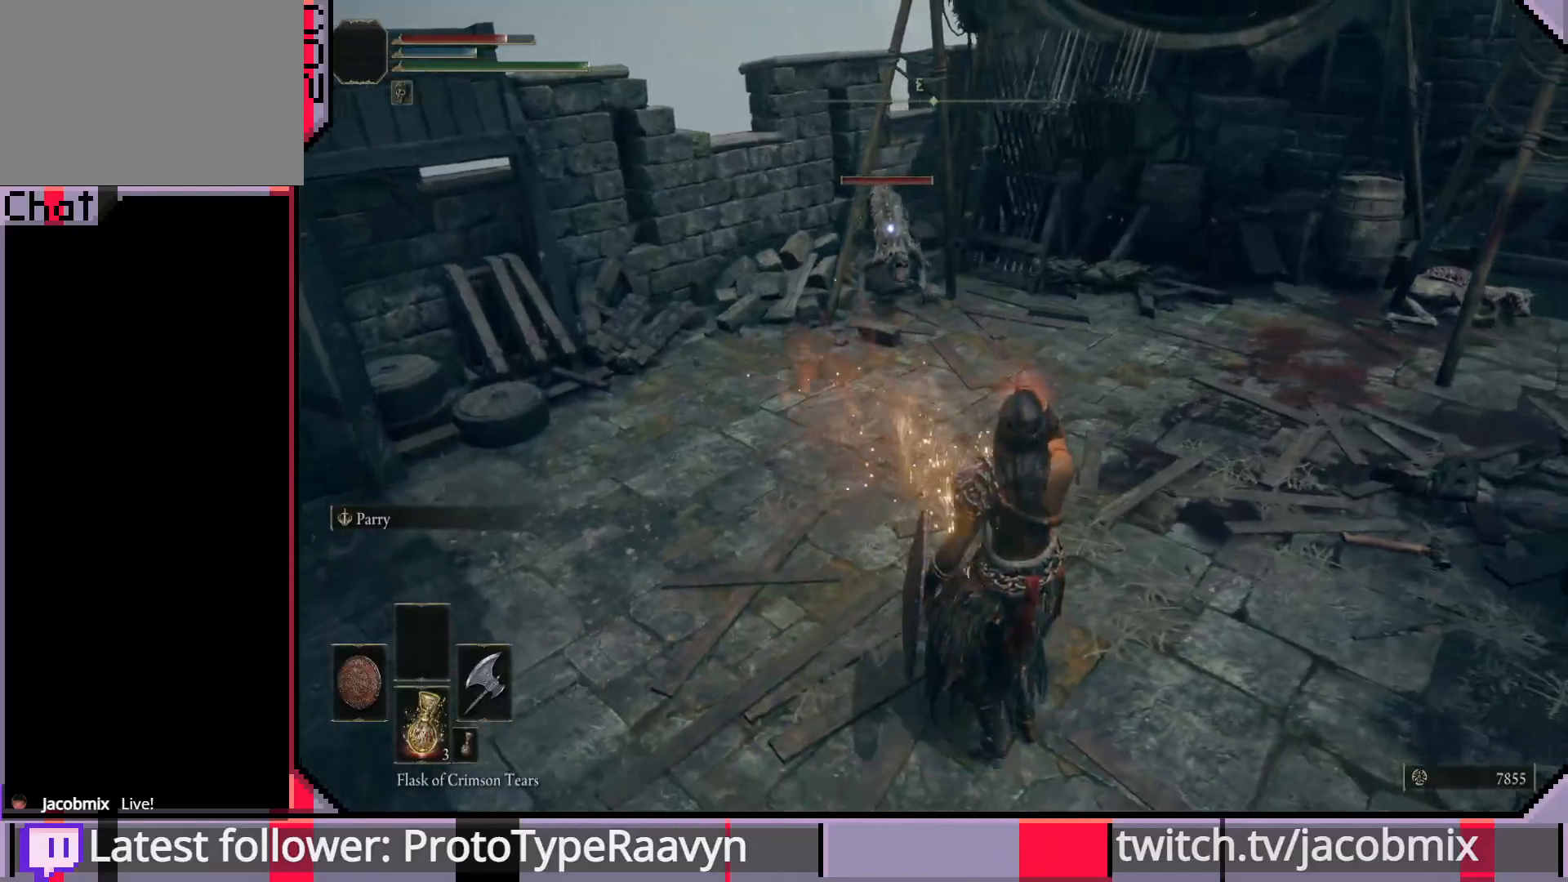
{"buttons": [], "left_stick": "down-right", "right_stick": "center", "events": []}
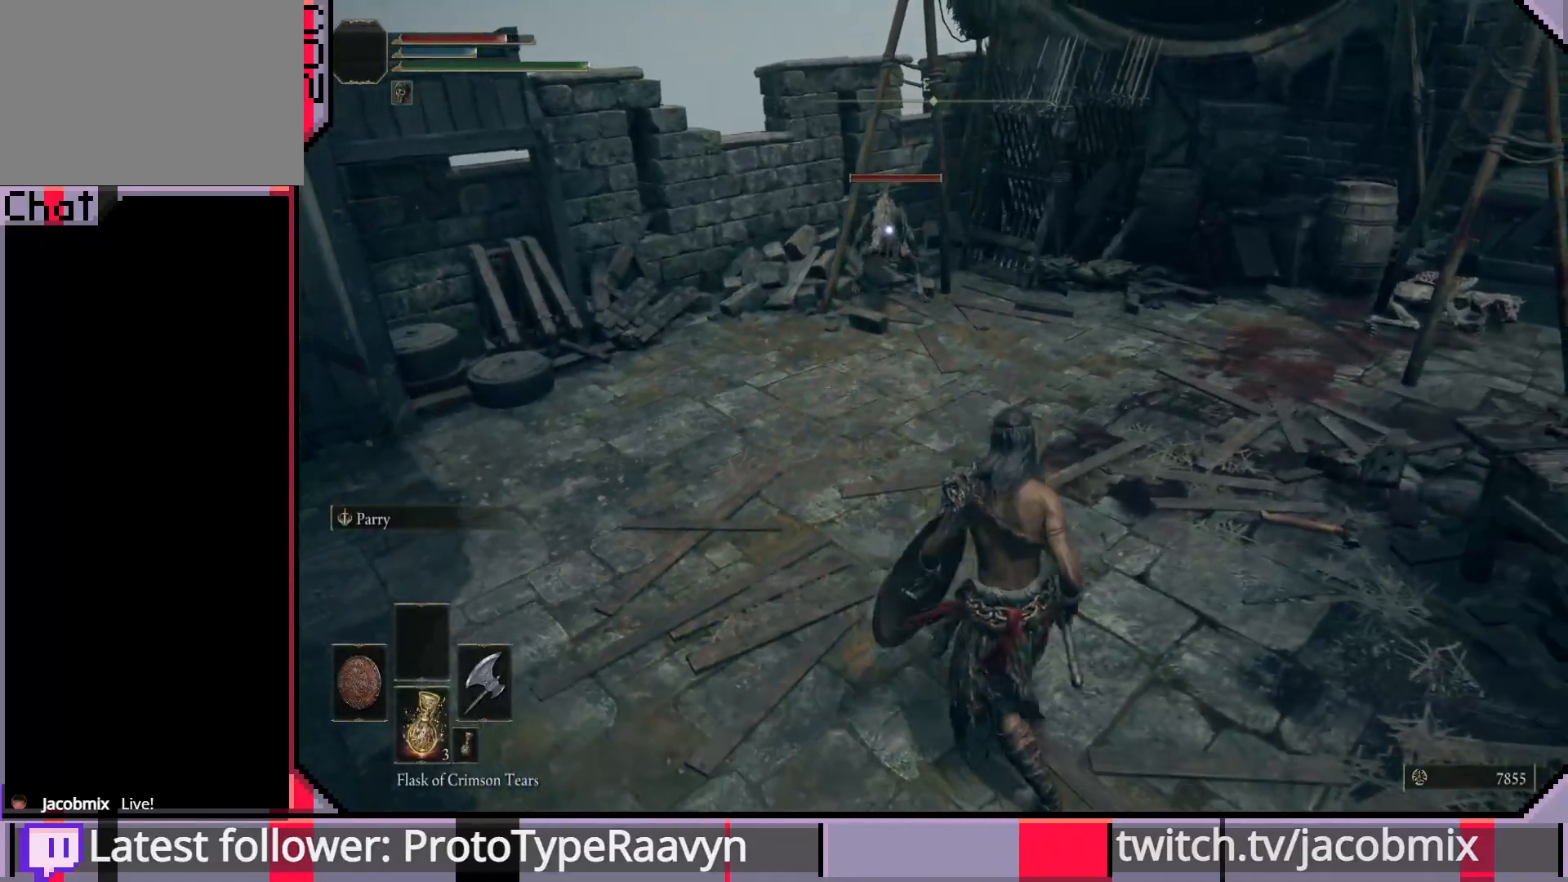
{"buttons": [], "left_stick": "up-right", "right_stick": "center", "events": [[450, "left_stick", "up-right"]]}
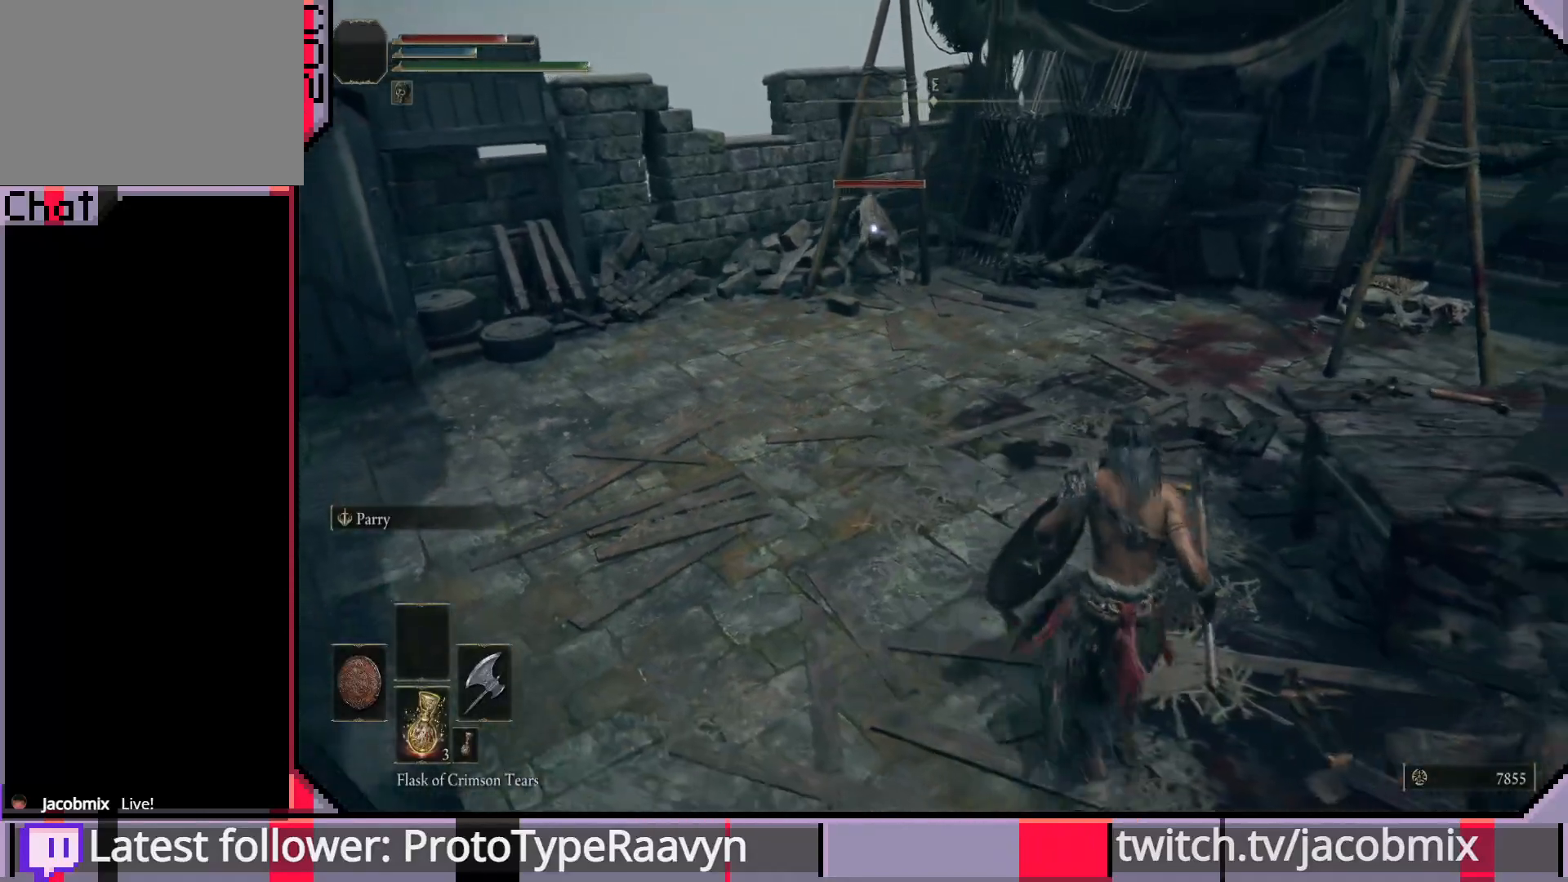
{"buttons": [], "left_stick": "up-left", "right_stick": "center", "events": [[233, "left_stick", "up-left"]]}
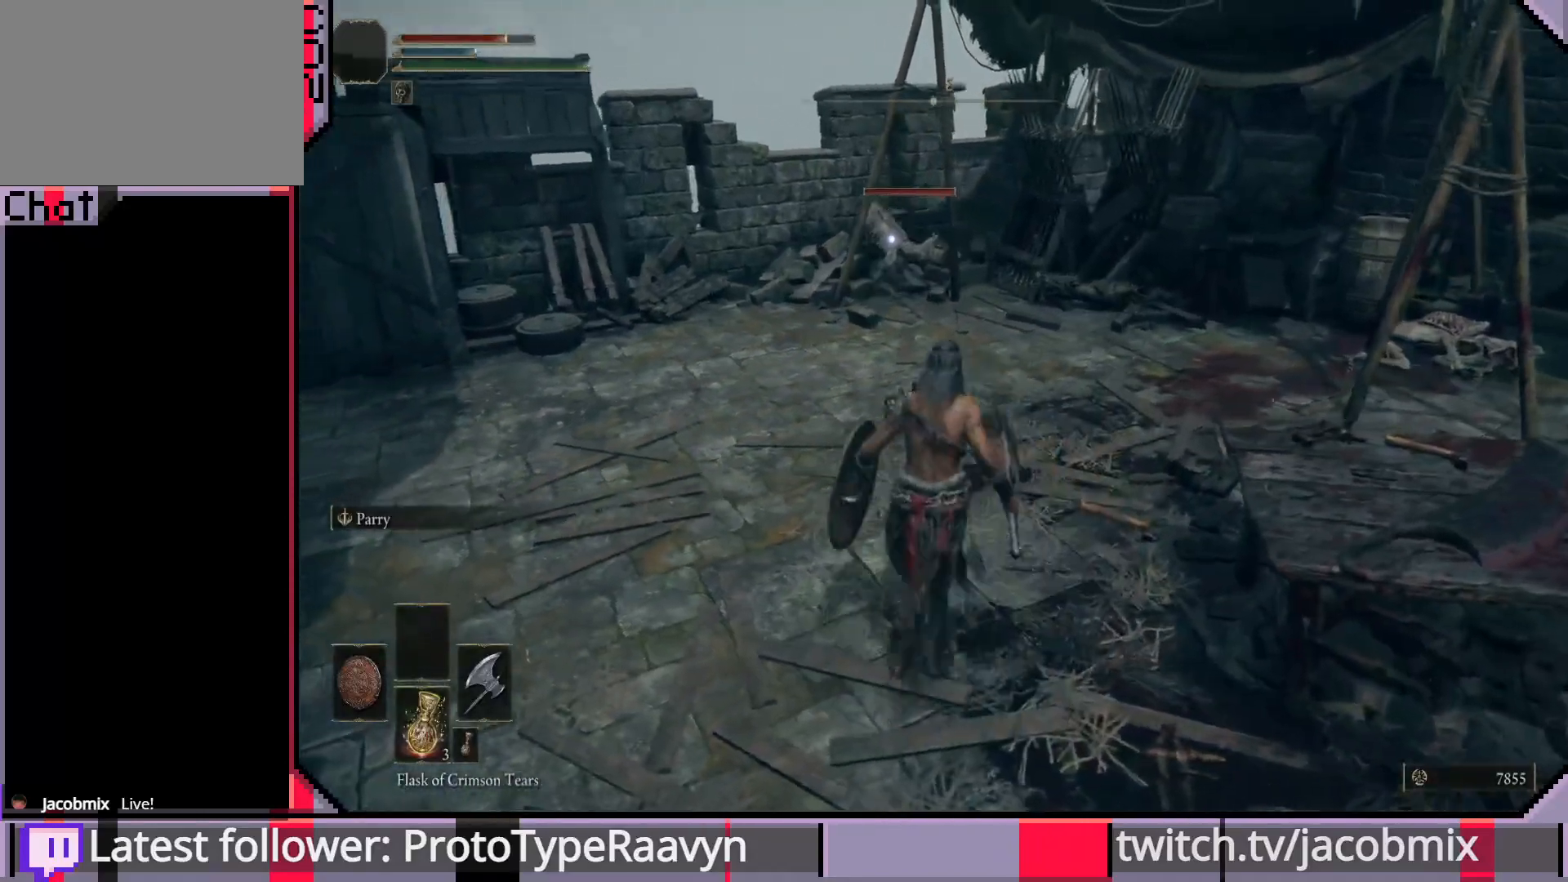
{"buttons": [], "left_stick": "up", "right_stick": "center", "events": [[33, "left_stick", "up"]]}
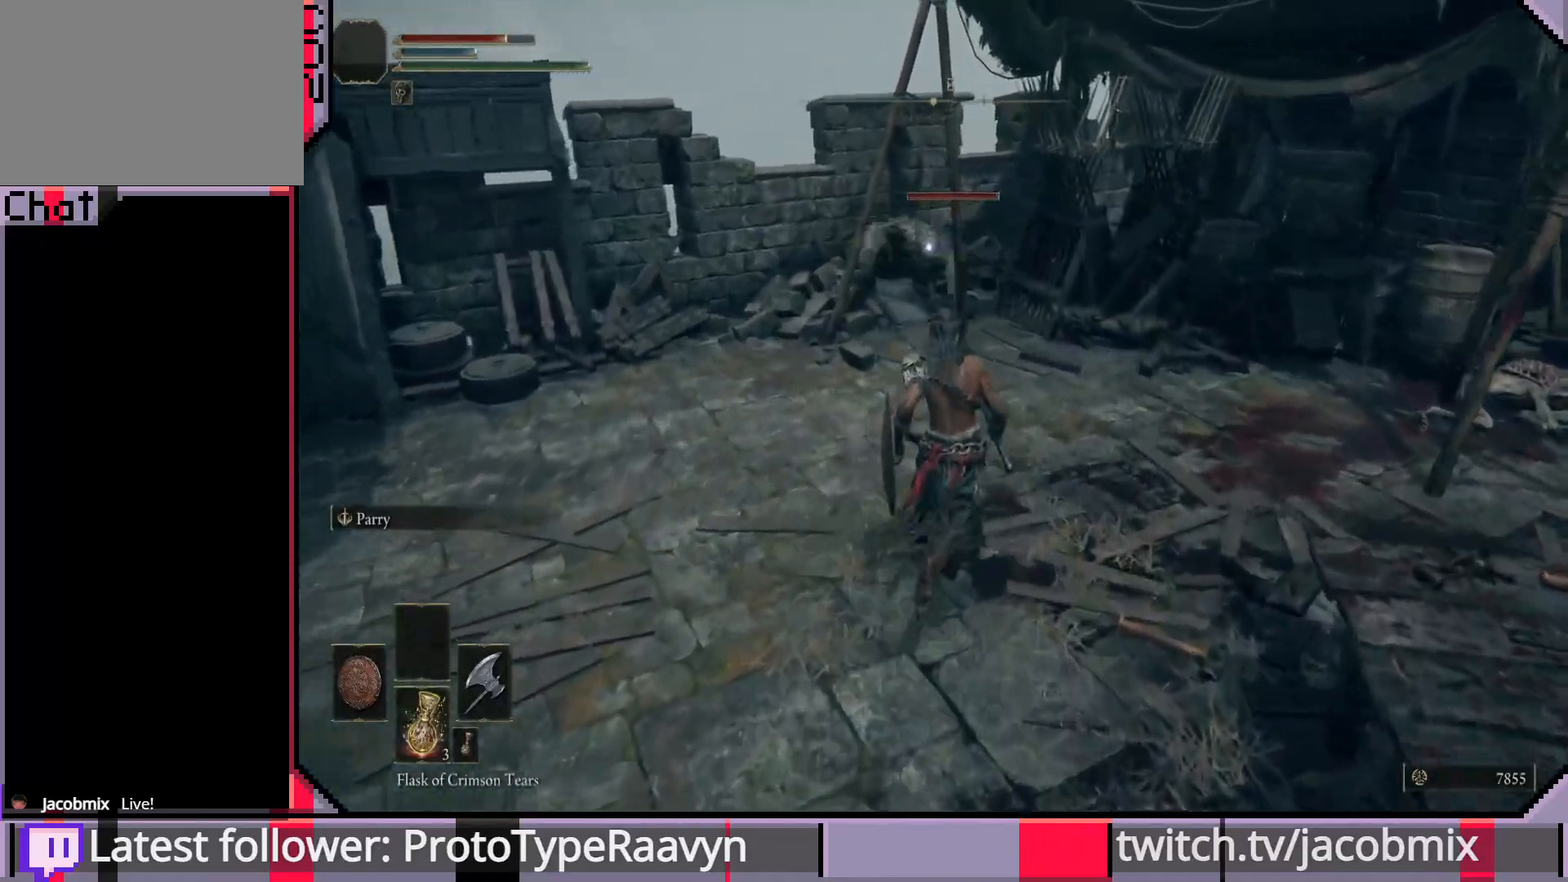
{"buttons": [], "left_stick": "up-right", "right_stick": "center", "events": [[150, "CROSS", "down"], [300, "left_stick", "up-right"], [350, "CROSS", "up"]]}